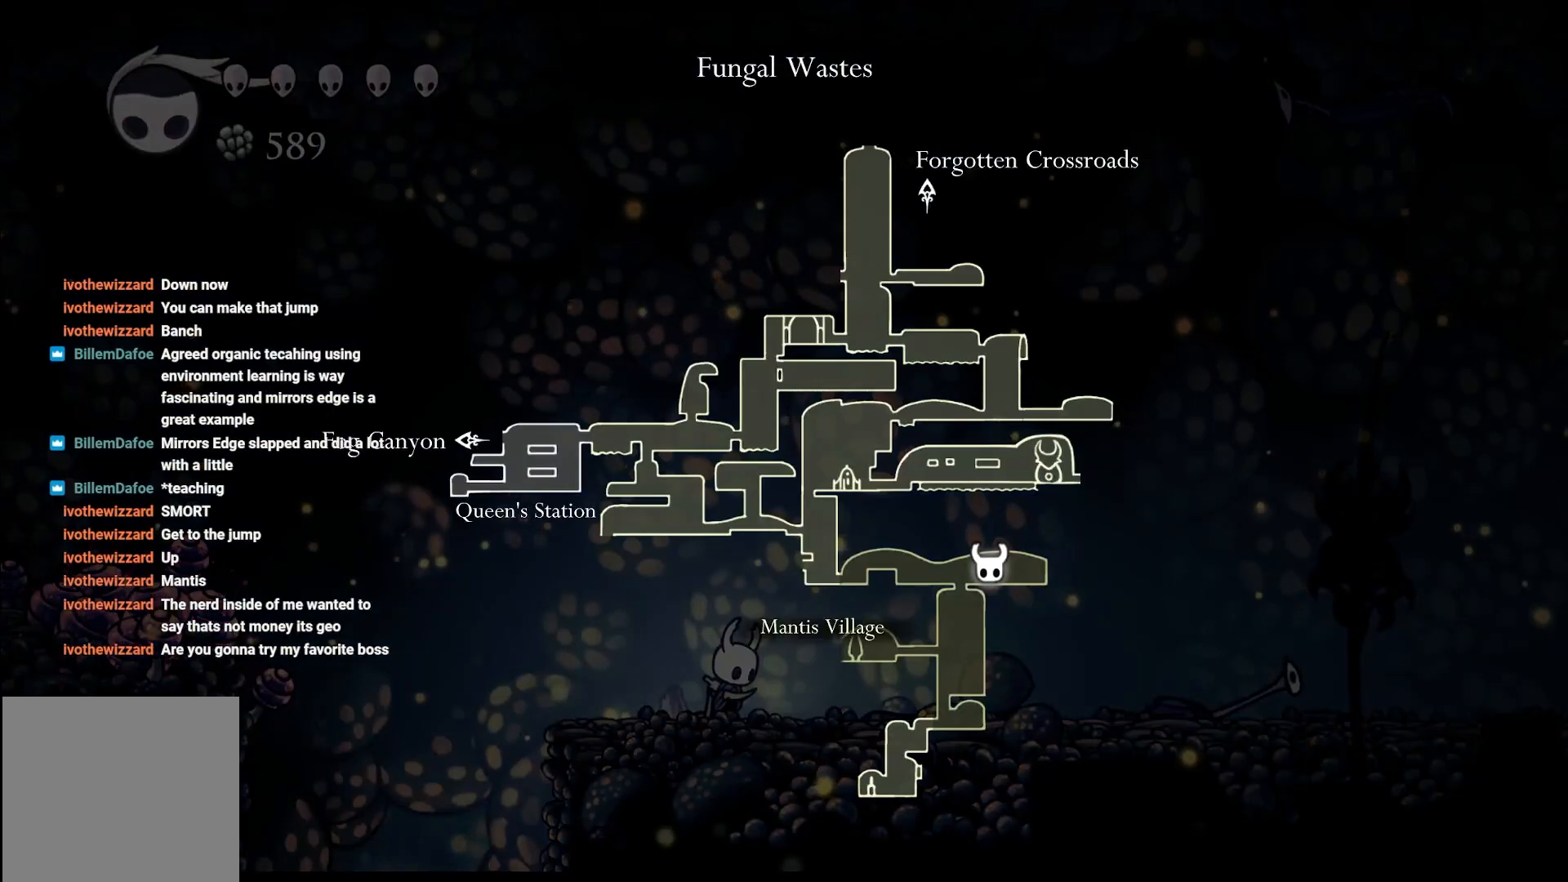
Gameplay with a controller (Xbox layout); each line is a JSON object with the inputs held at the frame after it. "events" lists button and stick changes between this image and that frame as [ms after this image, input, new state], when the widget could be followed in between.
{"buttons": ["R2"], "left_stick": "right", "right_stick": "center", "events": [[133, "left_stick", "right"], [400, "R2", "down"]]}
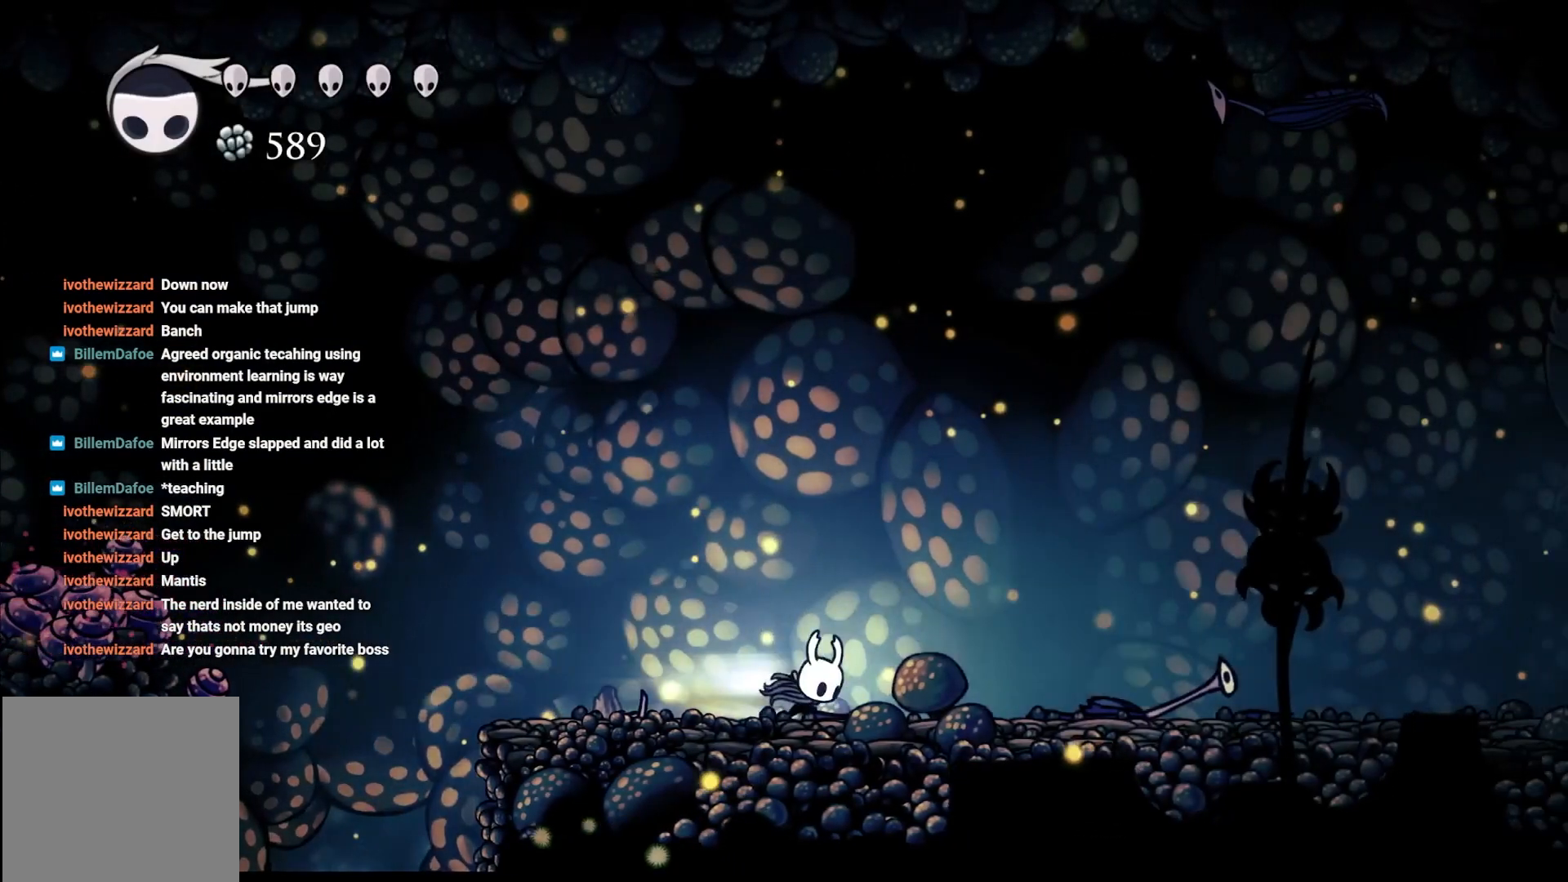
{"buttons": ["R2"], "left_stick": "right", "right_stick": "center", "events": [[183, "R2", "up"], [433, "R2", "down"]]}
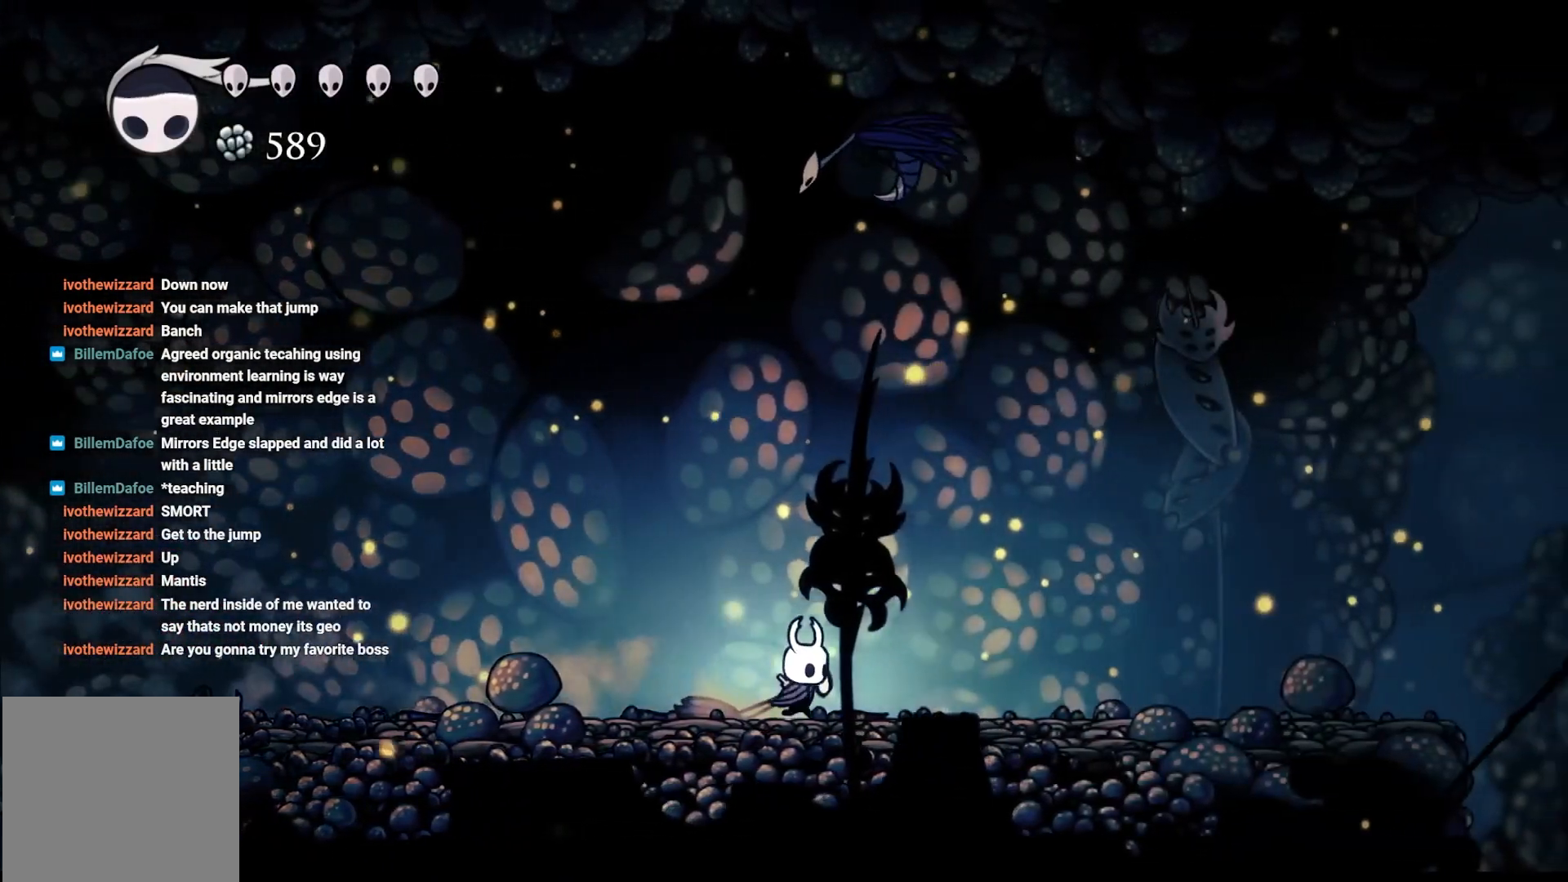
{"buttons": [], "left_stick": "right", "right_stick": "center", "events": [[50, "R2", "up"], [133, "R2", "down"], [367, "R2", "up"]]}
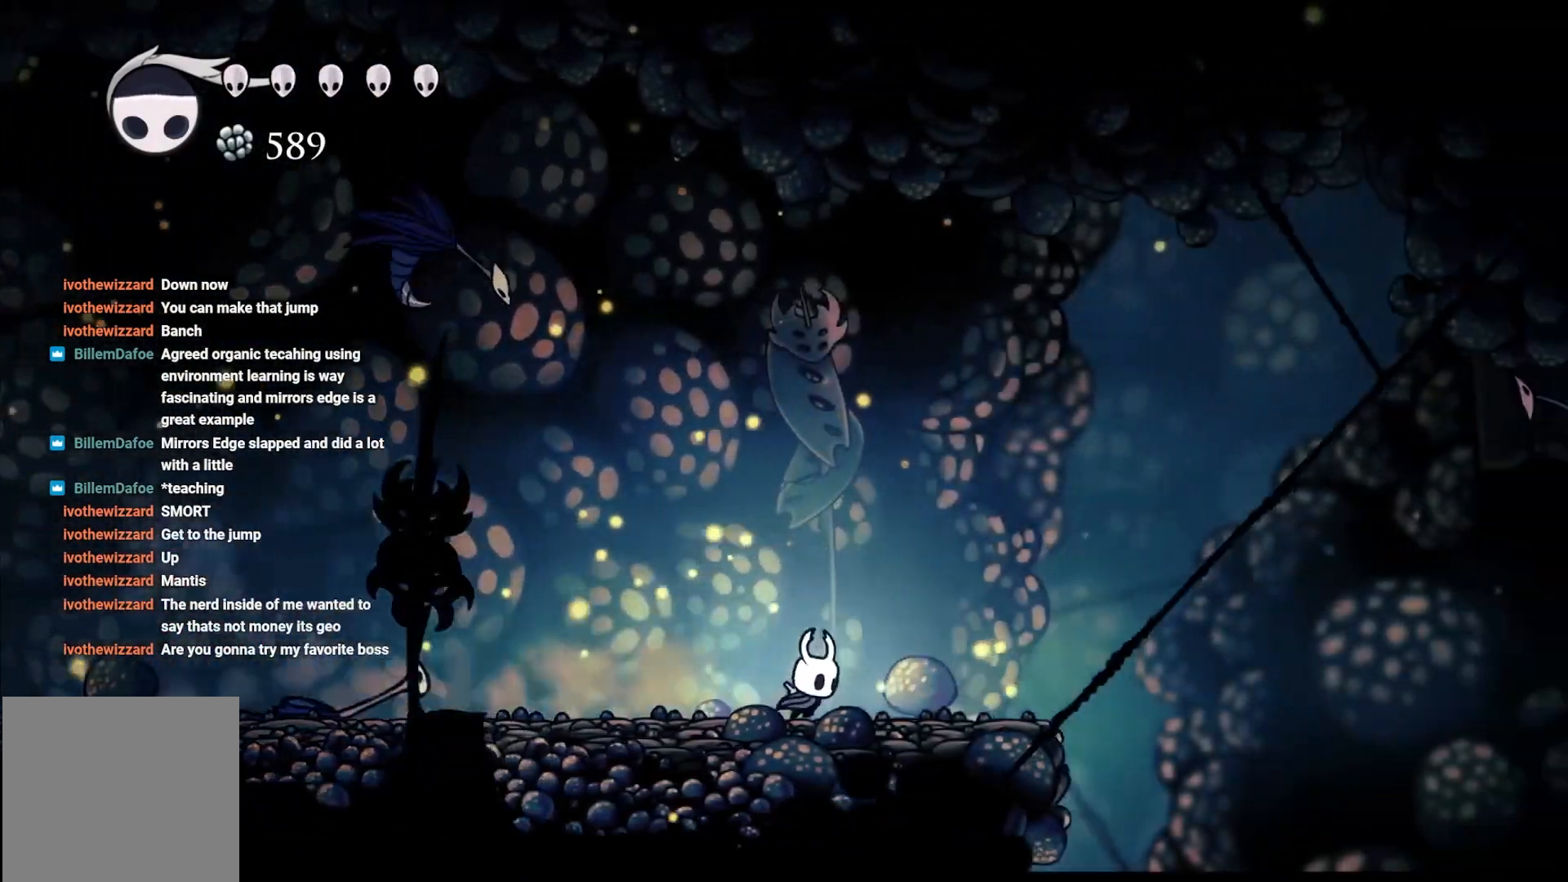
{"buttons": ["A"], "left_stick": "up-left", "right_stick": "center", "events": [[383, "A", "down"], [383, "left_stick", "up"], [433, "left_stick", "up-left"]]}
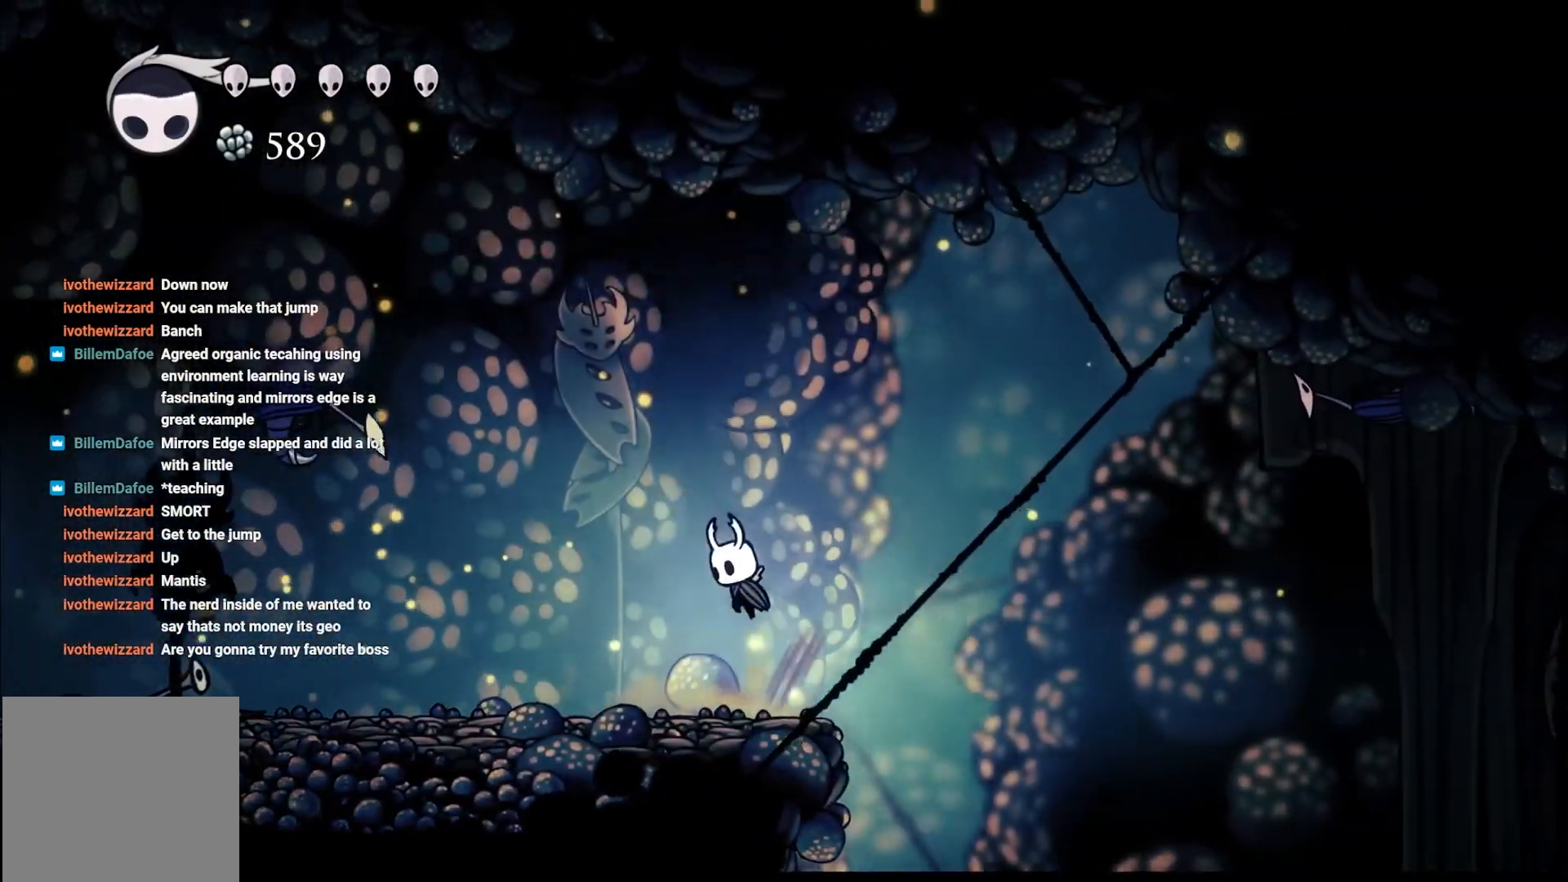
{"buttons": ["X"], "left_stick": "up", "right_stick": "center", "events": [[117, "X", "down"], [283, "A", "up"], [300, "X", "up"], [367, "X", "down"], [383, "left_stick", "up"]]}
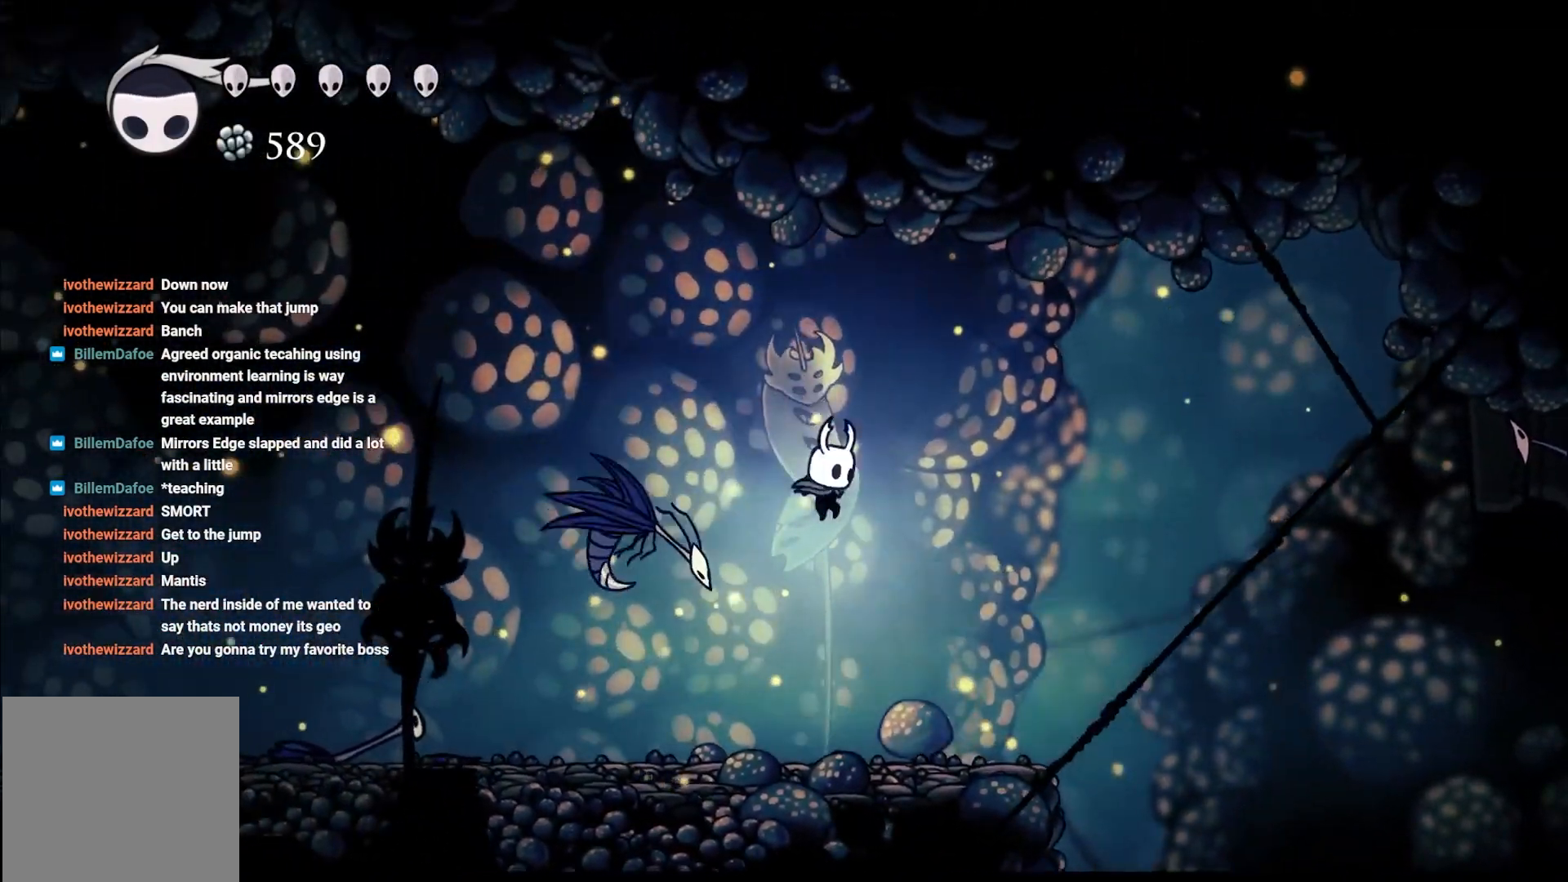
{"buttons": ["A"], "left_stick": "up-right", "right_stick": "center", "events": [[33, "X", "up"], [67, "left_stick", "up-left"], [117, "X", "down"], [217, "X", "up"], [317, "left_stick", "up-right"], [500, "A", "down"]]}
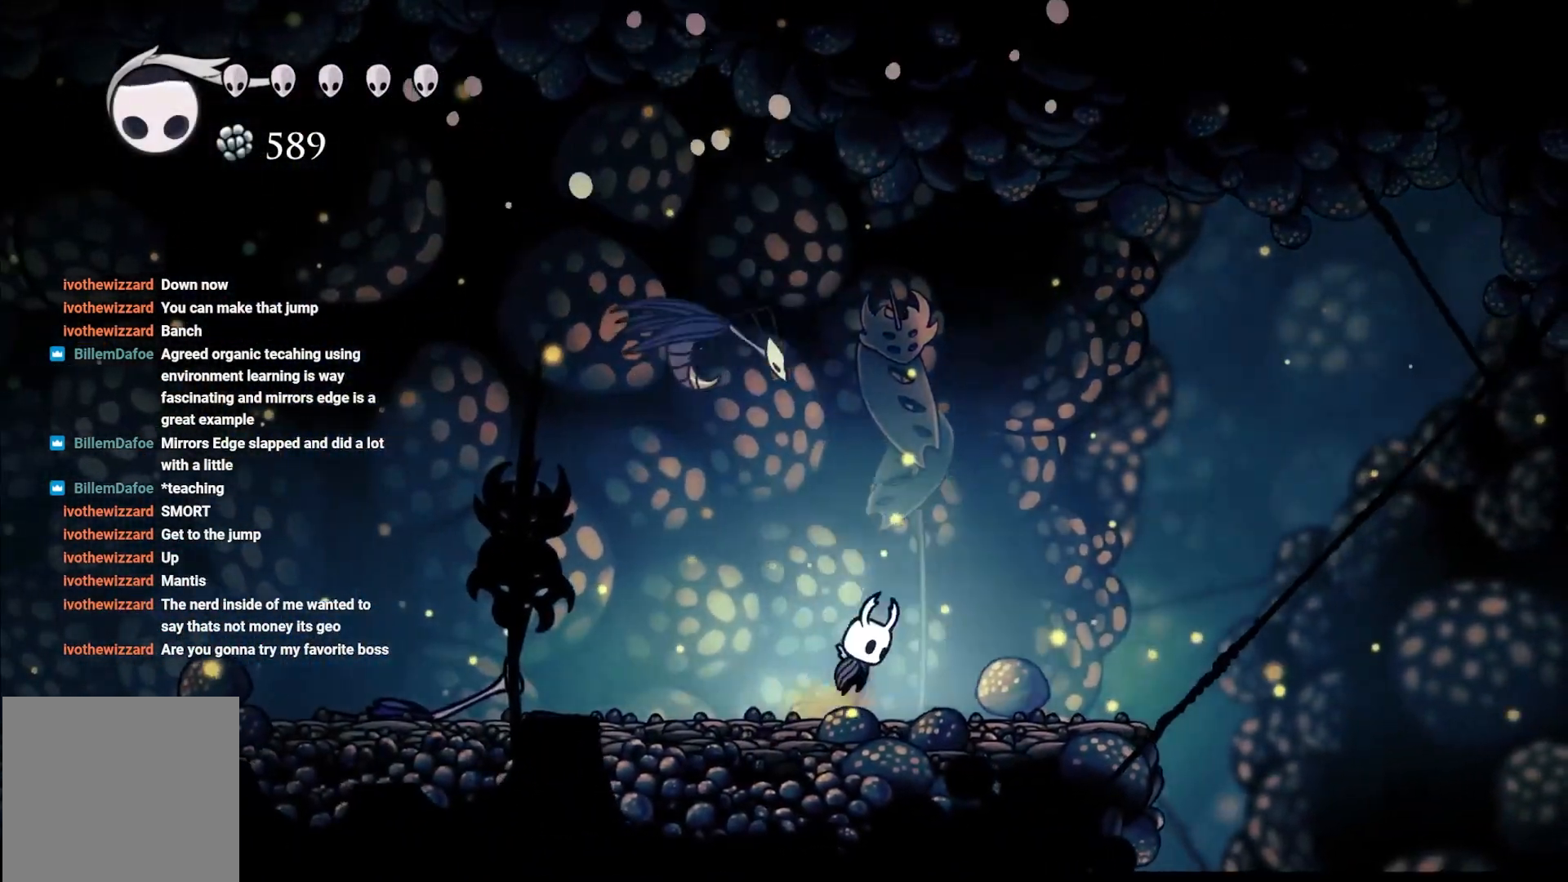
{"buttons": ["X"], "left_stick": "up-left", "right_stick": "center", "events": [[67, "left_stick", "up-left"], [117, "X", "down"], [267, "A", "up"], [300, "X", "up"], [367, "X", "down"]]}
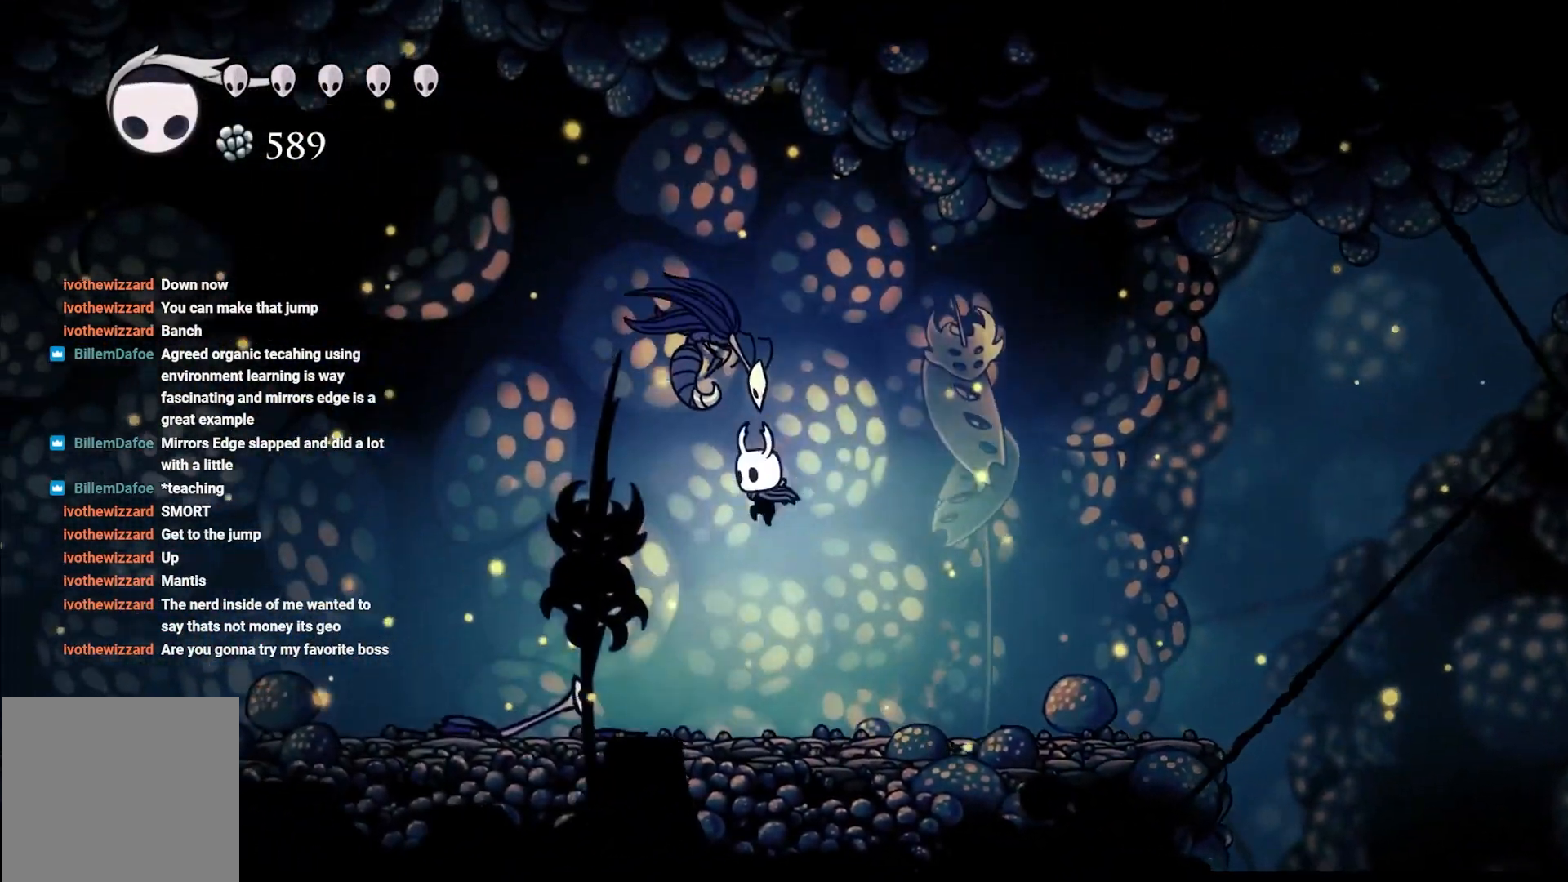
{"buttons": ["A"], "left_stick": "up-right", "right_stick": "center", "events": [[50, "X", "up"], [133, "X", "down"], [267, "X", "up"], [433, "A", "down"], [450, "left_stick", "up-right"]]}
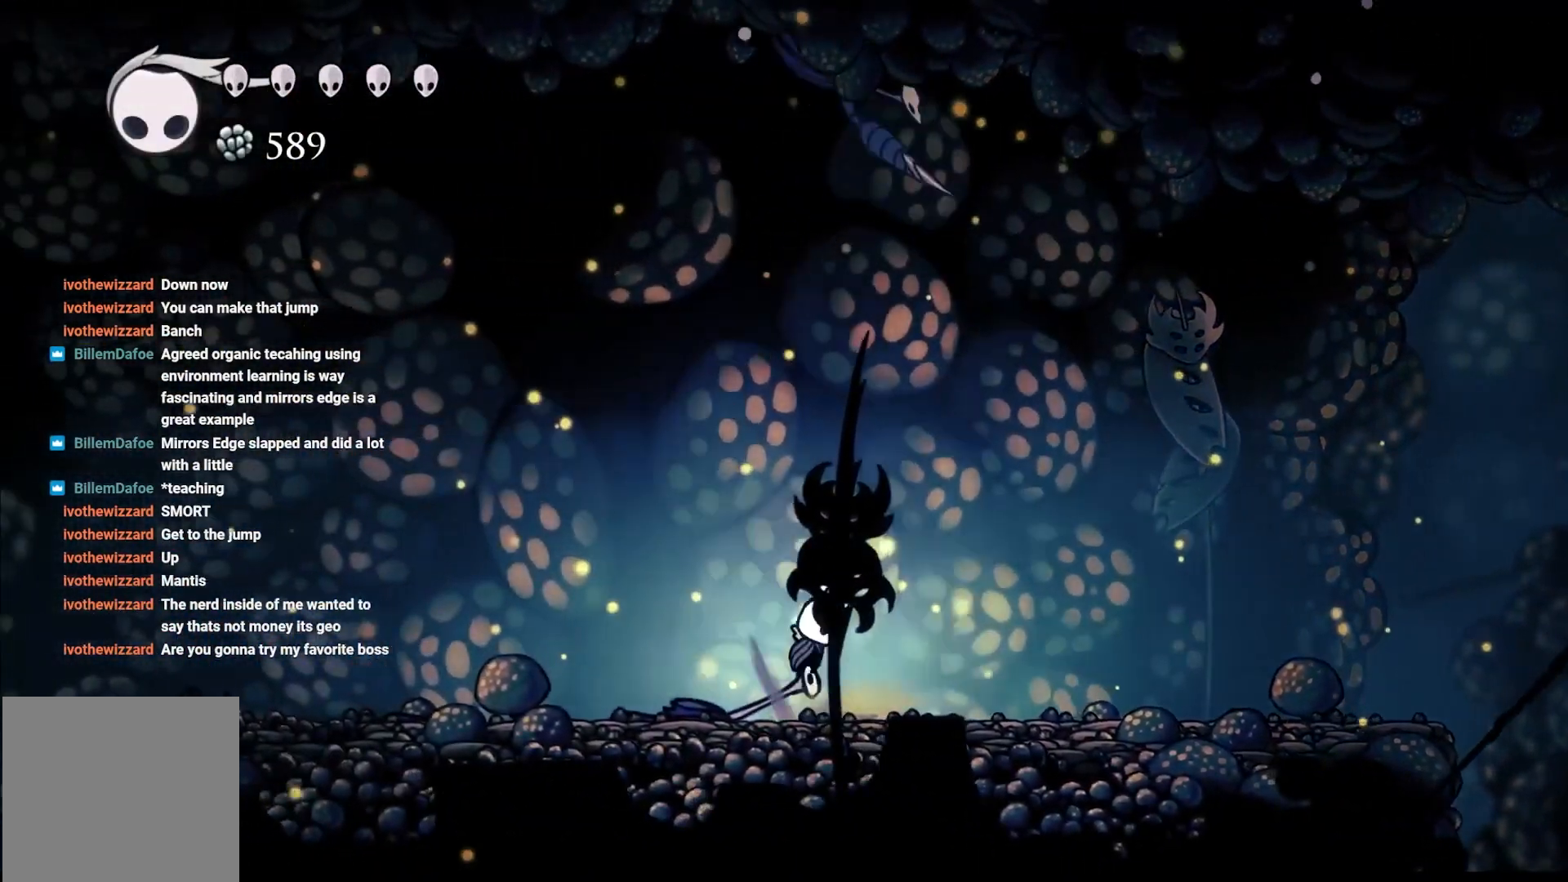
{"buttons": ["A"], "left_stick": "up", "right_stick": "center", "events": [[67, "left_stick", "up"], [350, "A", "up"], [450, "A", "down"]]}
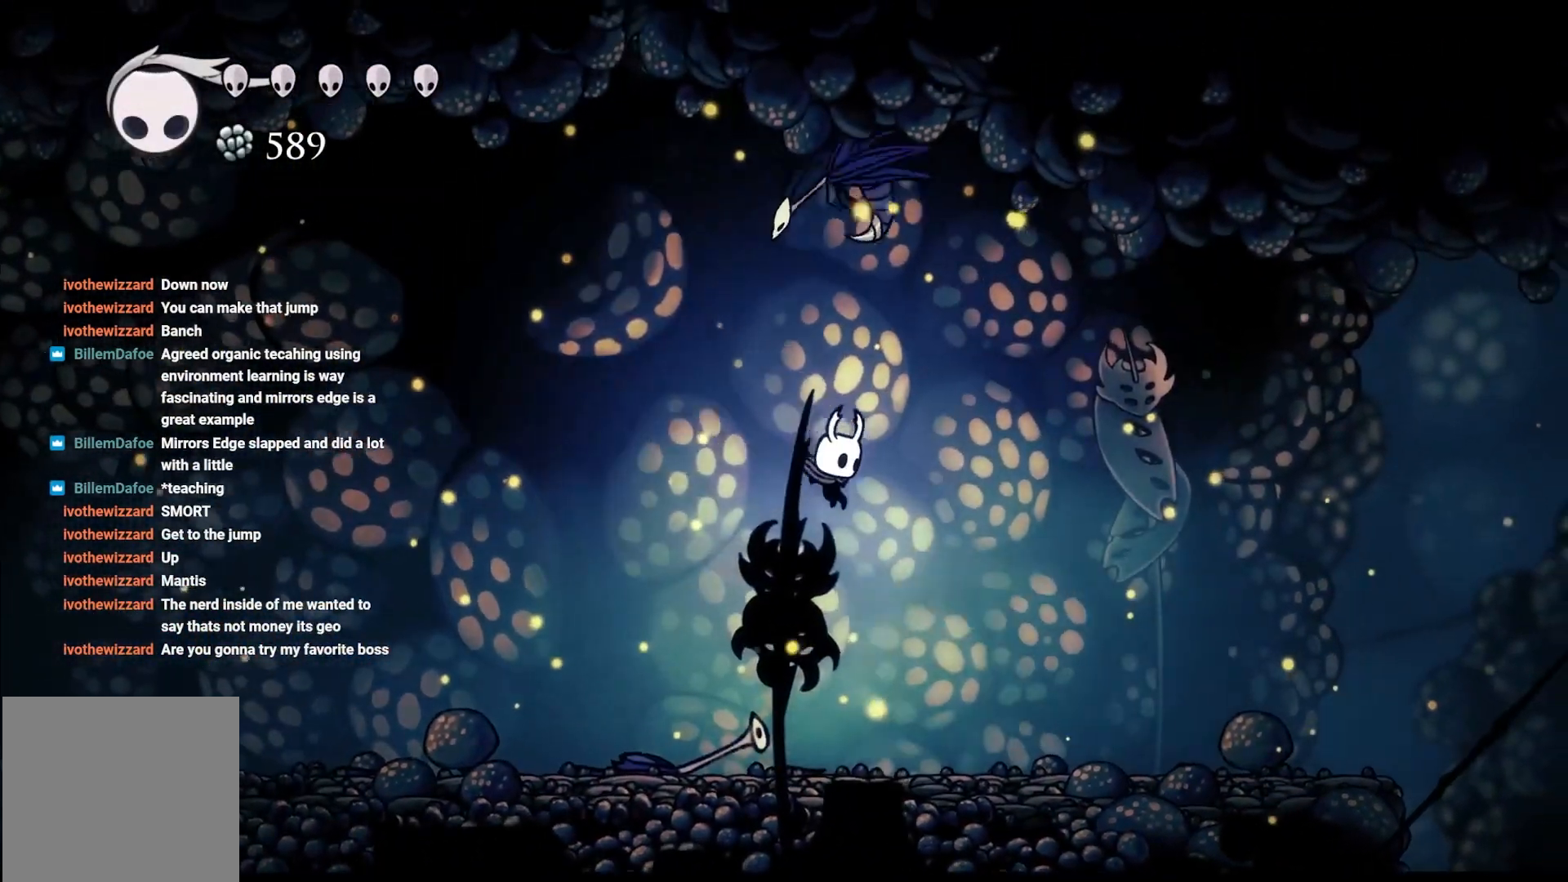
{"buttons": ["A"], "left_stick": "up", "right_stick": "center", "events": [[50, "X", "down"], [83, "left_stick", "up-left"], [183, "A", "up"], [233, "left_stick", "center"], [283, "X", "up"], [383, "left_stick", "up"], [417, "A", "down"]]}
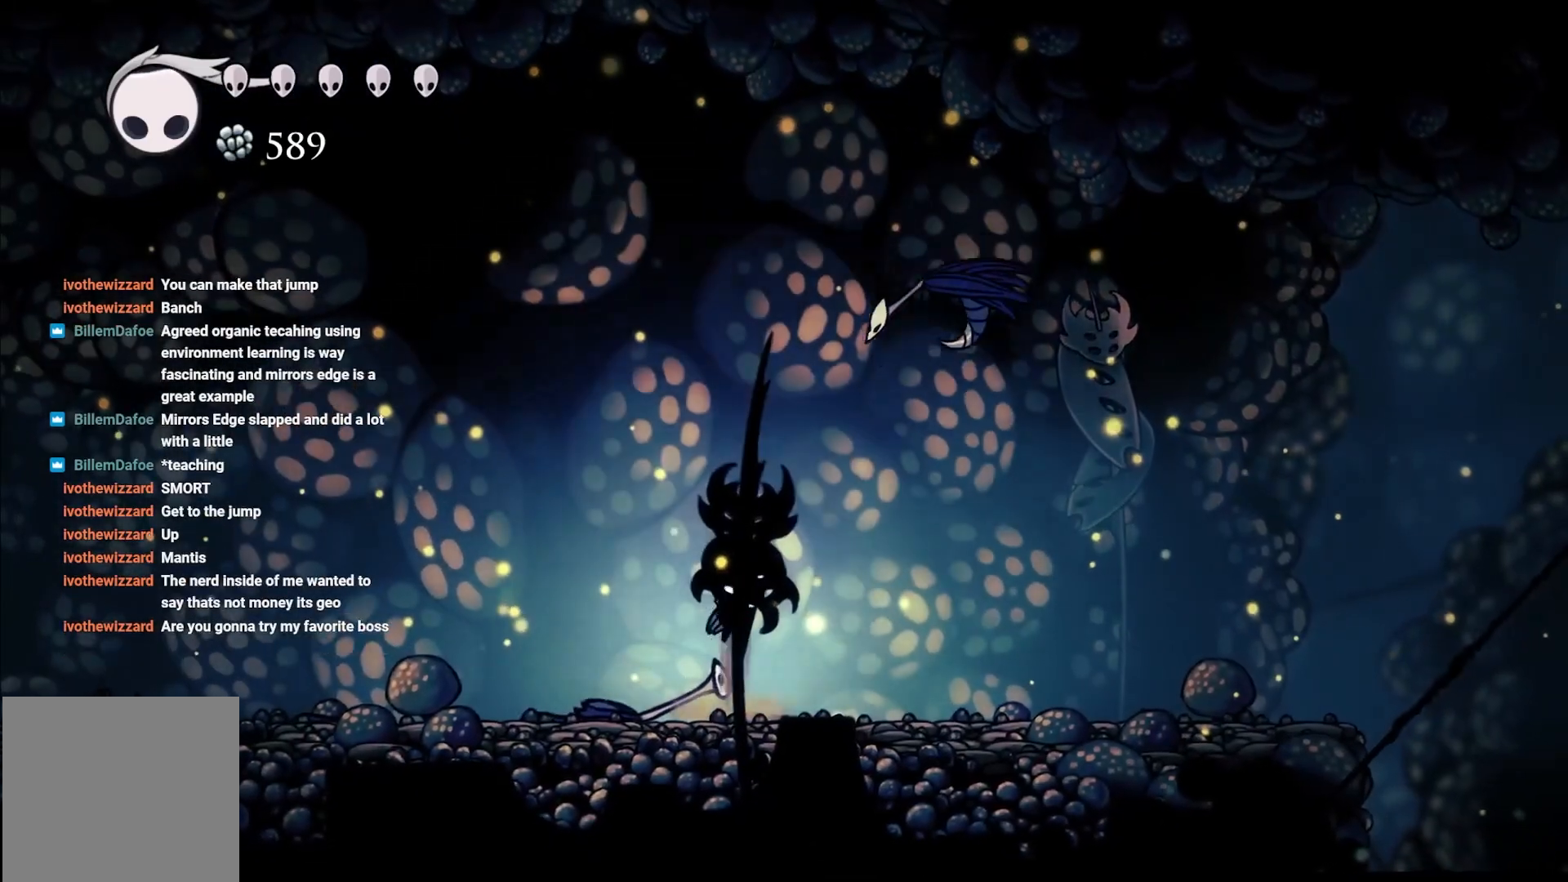
{"buttons": [], "left_stick": "up-right", "right_stick": "center", "events": [[117, "X", "down"], [367, "A", "up"], [367, "X", "up"], [483, "left_stick", "up-right"]]}
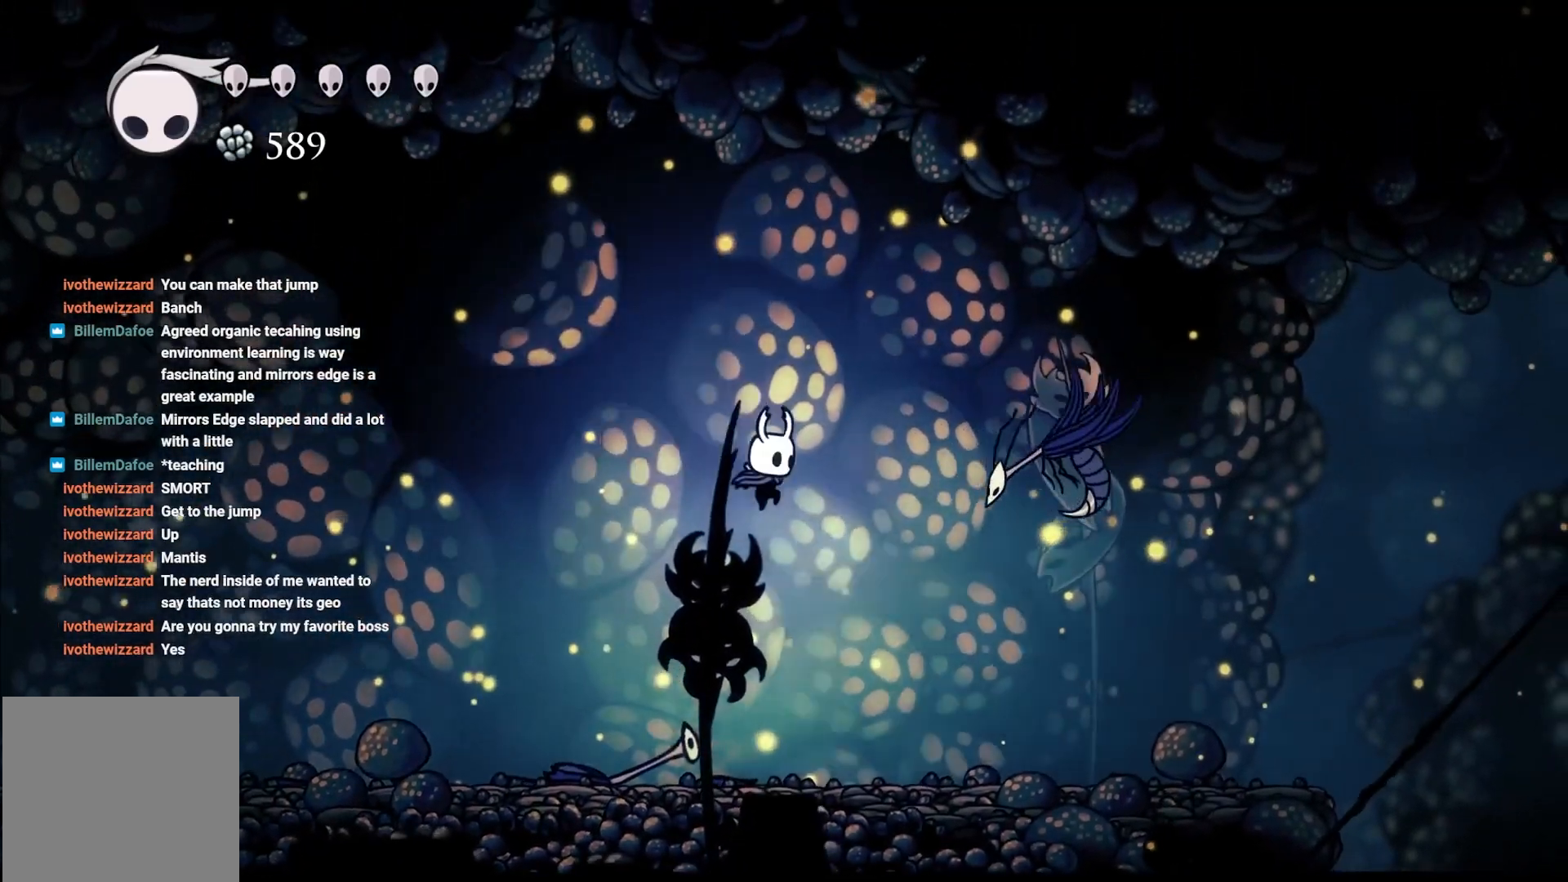
{"buttons": ["A"], "left_stick": "up", "right_stick": "center", "events": [[33, "X", "down"], [83, "left_stick", "up"], [167, "X", "up"], [250, "X", "down"], [367, "X", "up"], [450, "A", "down"]]}
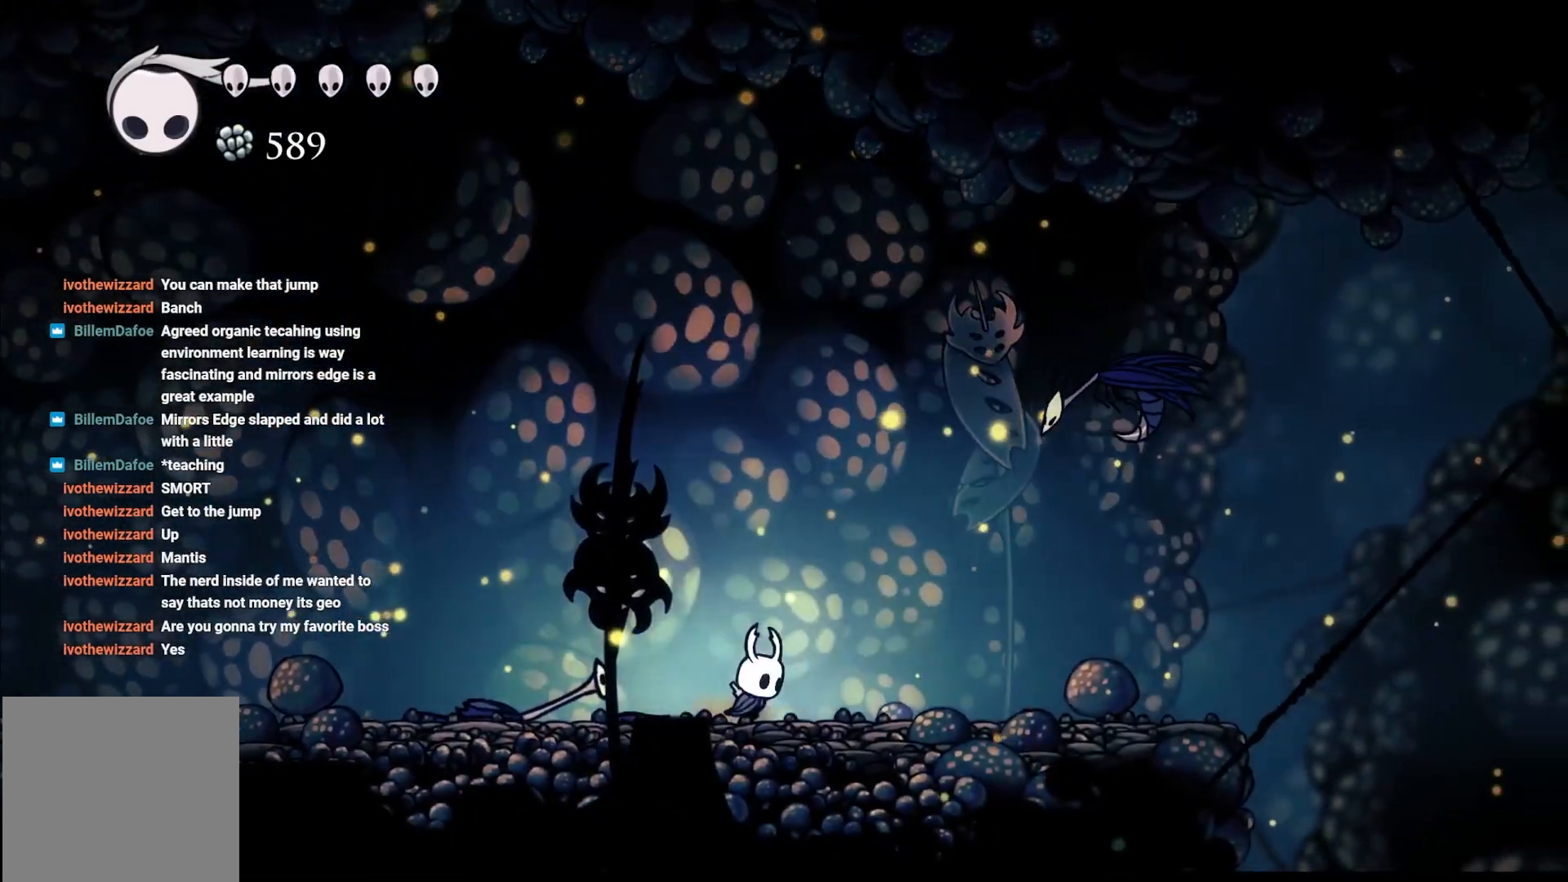
{"buttons": [], "left_stick": "up", "right_stick": "center", "events": [[217, "X", "down"], [417, "A", "up"], [417, "X", "up"]]}
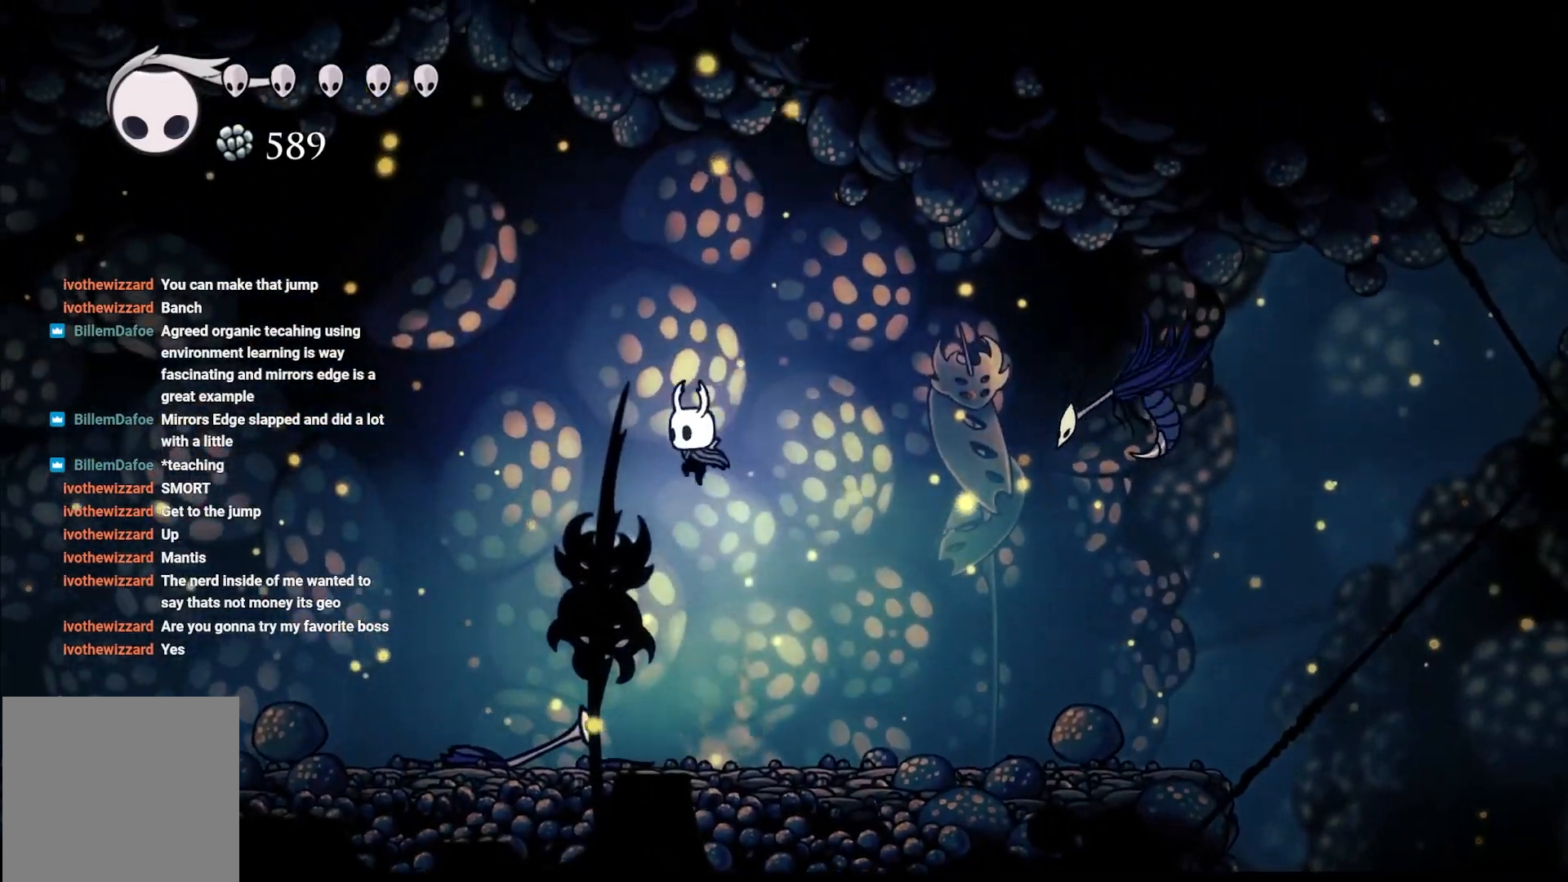
{"buttons": ["A"], "left_stick": "up-right", "right_stick": "center", "events": [[50, "X", "down"], [200, "X", "up"], [200, "left_stick", "up-right"], [383, "A", "down"]]}
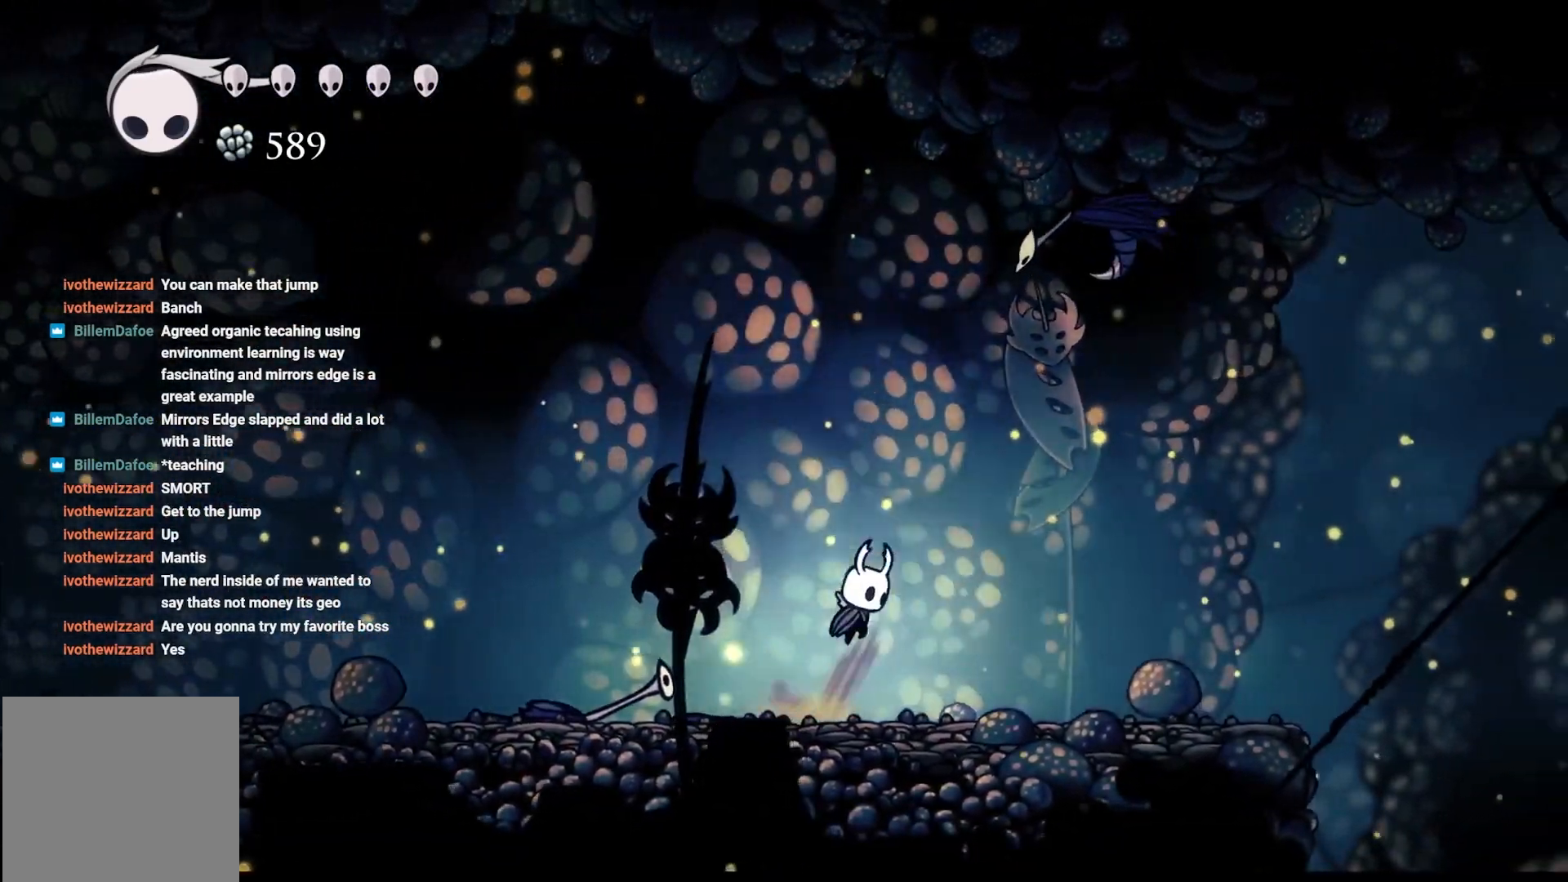
{"buttons": ["X"], "left_stick": "up", "right_stick": "center", "events": [[83, "X", "down"], [367, "X", "up"], [400, "A", "up"], [467, "X", "down"], [467, "left_stick", "up"]]}
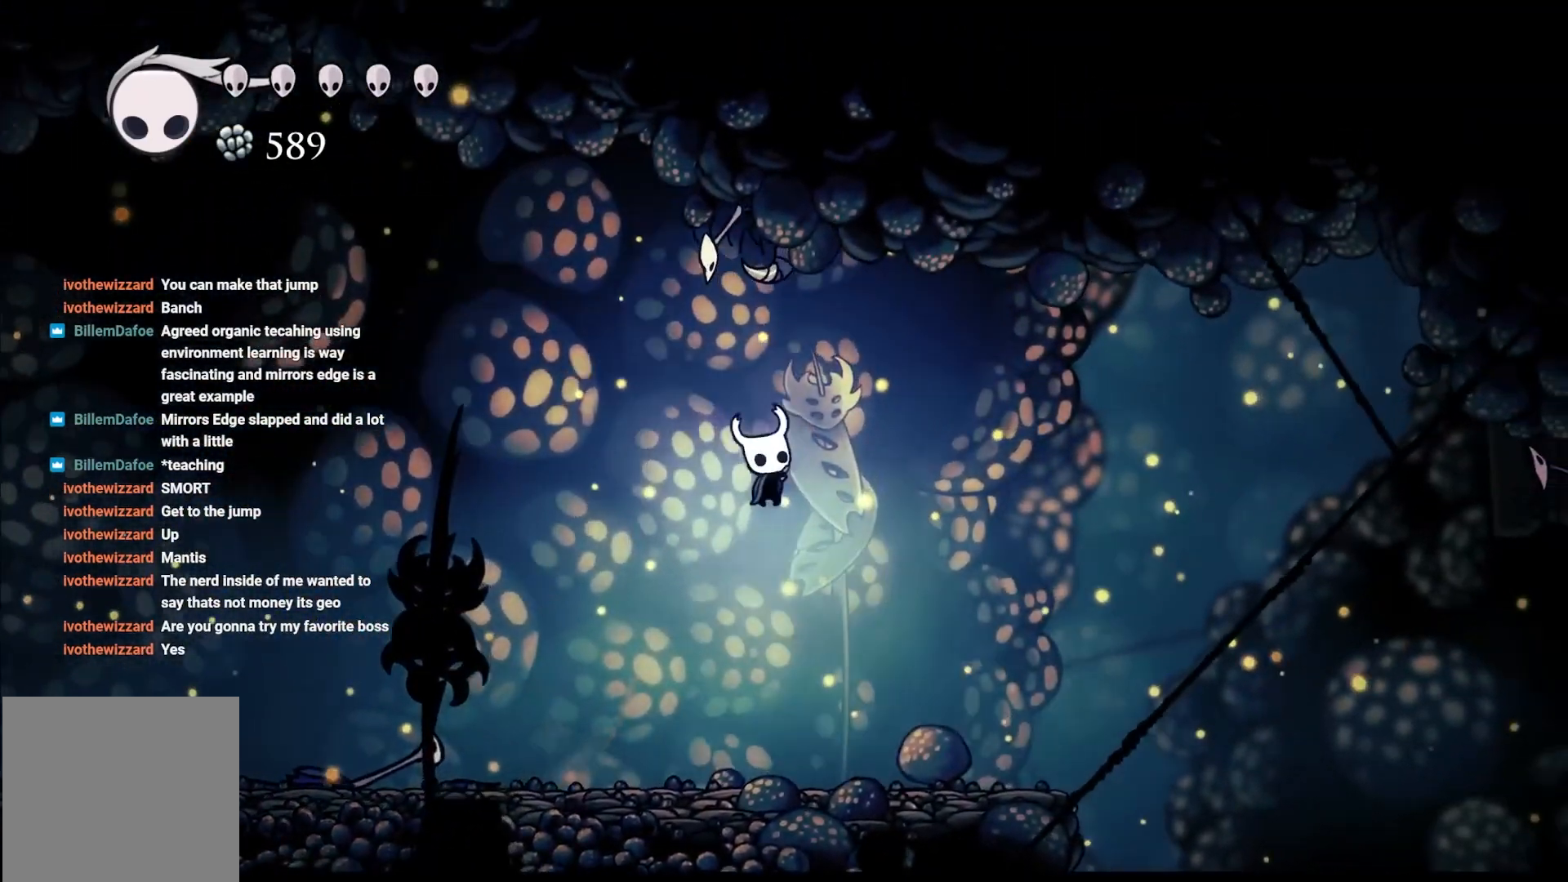
{"buttons": ["A"], "left_stick": "up", "right_stick": "center", "events": [[167, "X", "up"], [317, "left_stick", "center"], [417, "A", "down"], [450, "left_stick", "up"]]}
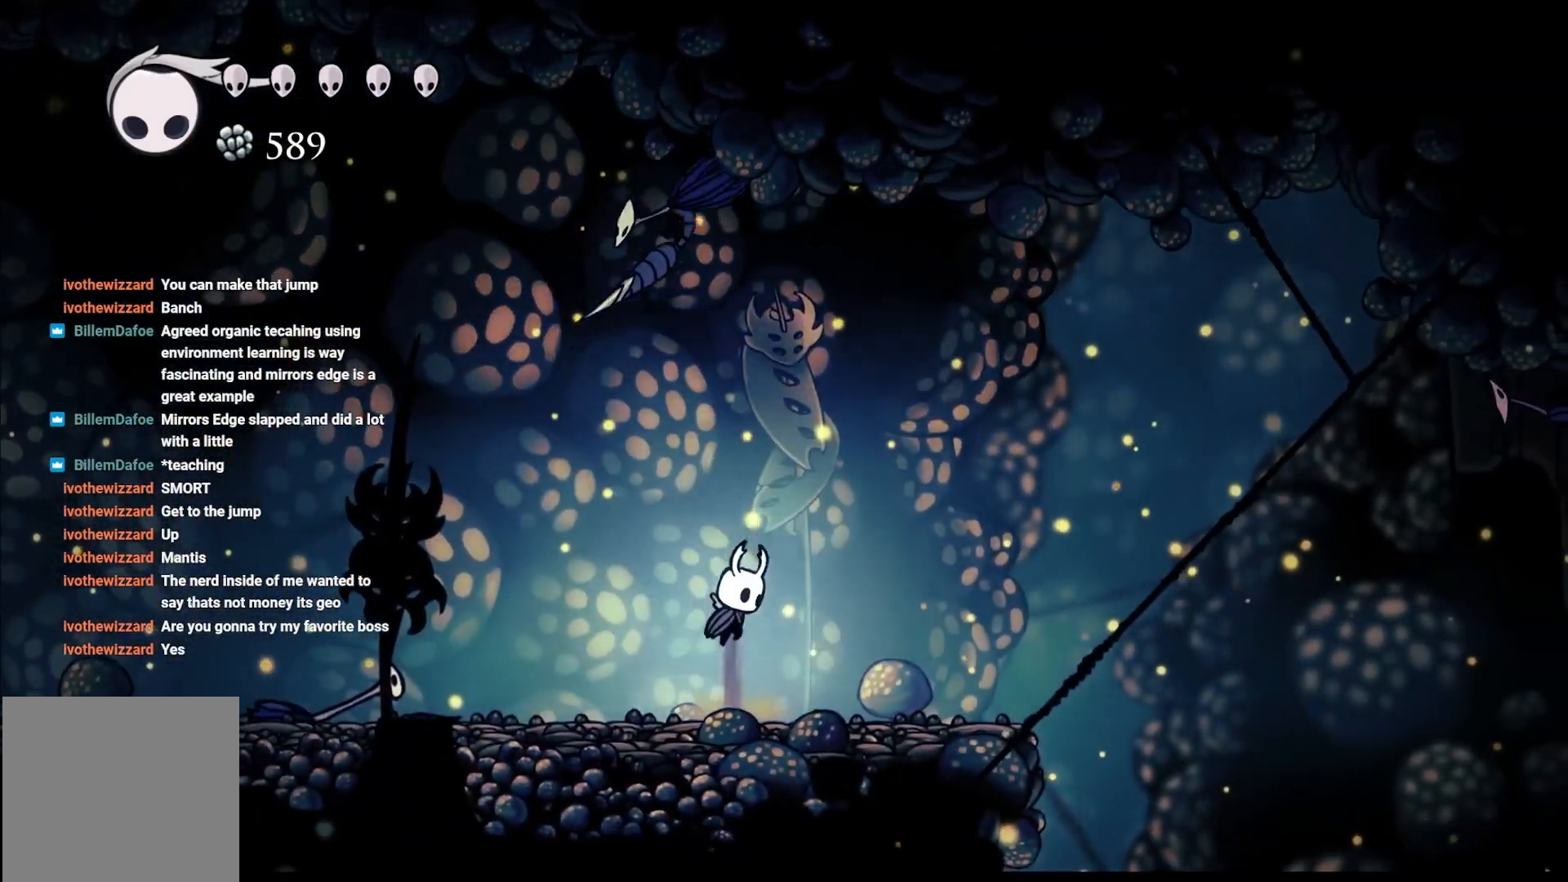
{"buttons": [], "left_stick": "up", "right_stick": "center", "events": [[167, "X", "down"], [200, "left_stick", "up-left"], [267, "A", "up"], [383, "X", "up"], [483, "left_stick", "up"]]}
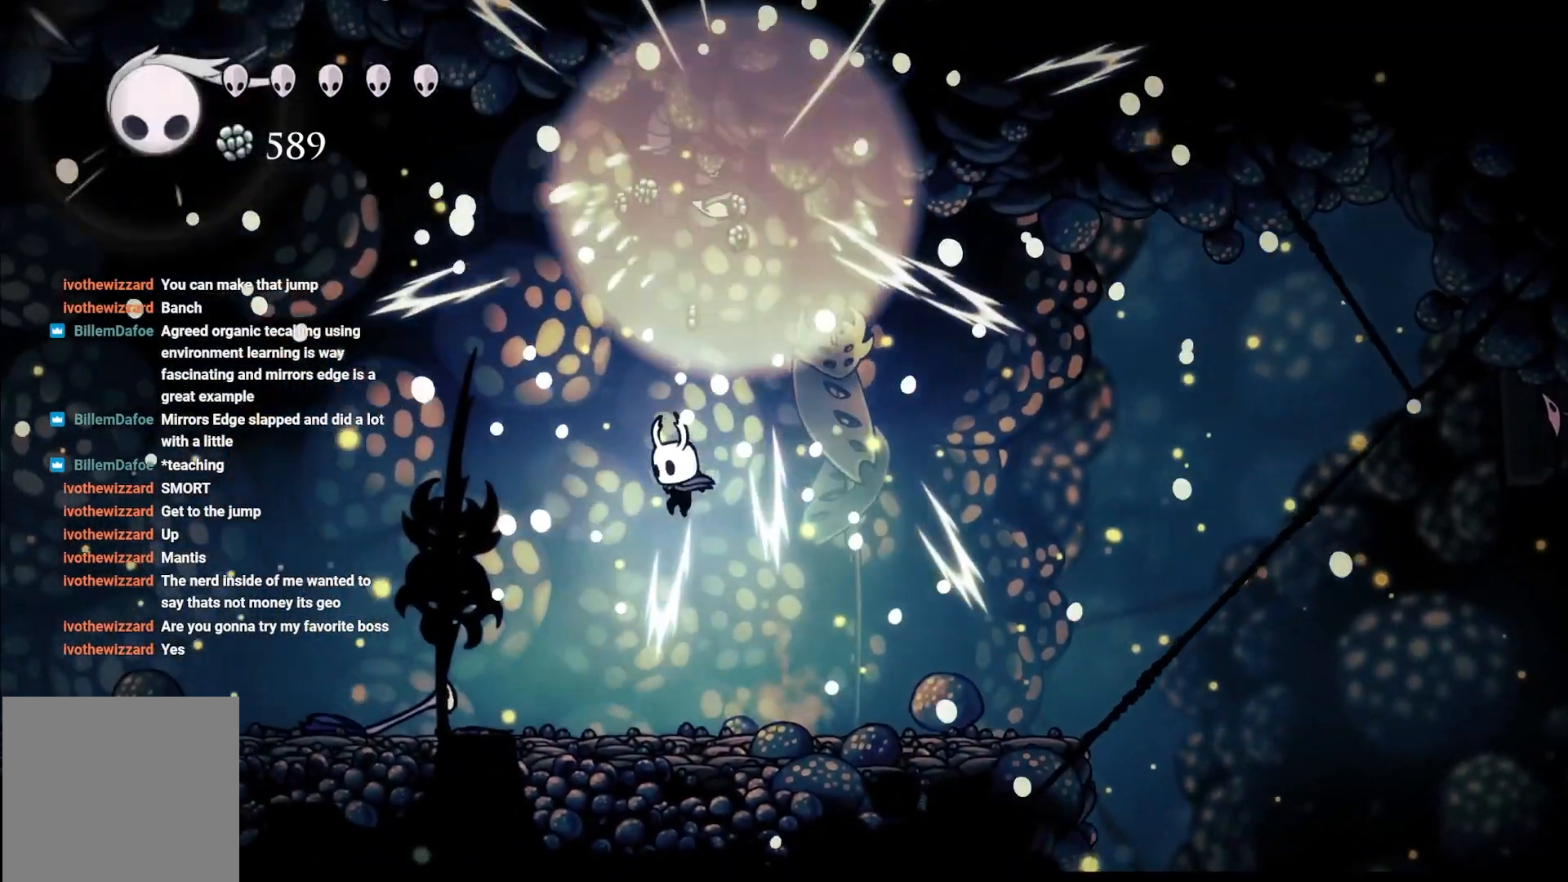
{"buttons": [], "left_stick": "right", "right_stick": "center", "events": [[17, "left_stick", "up-right"], [150, "left_stick", "right"]]}
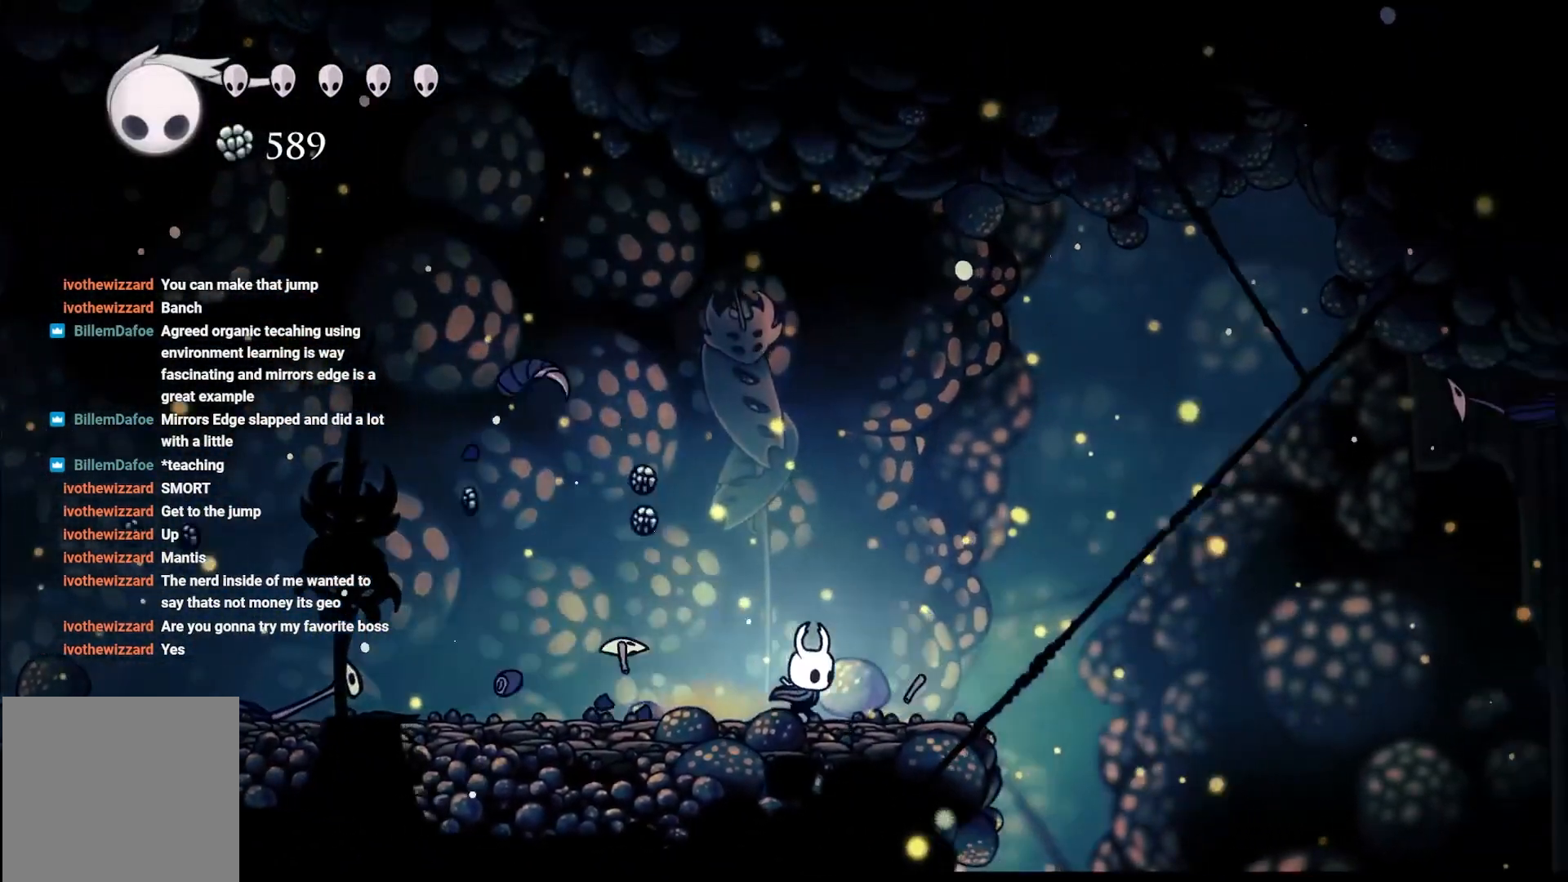
{"buttons": [], "left_stick": "center", "right_stick": "right", "events": [[200, "left_stick", "center"], [217, "right_stick", "right"]]}
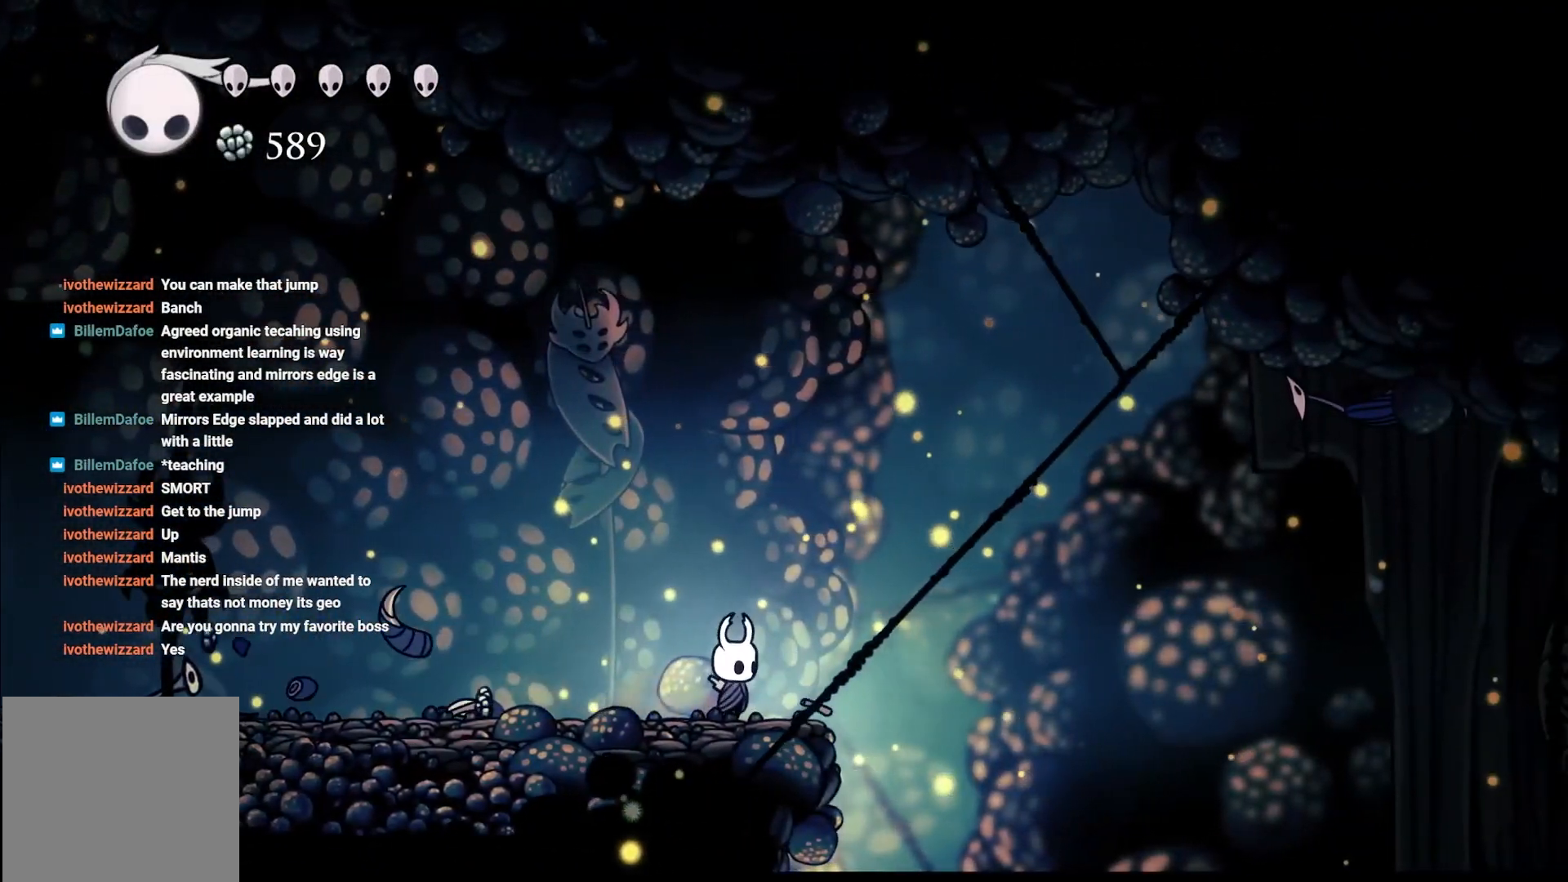
{"buttons": ["L1"], "left_stick": "center", "right_stick": "center", "events": [[183, "right_stick", "center"], [250, "L1", "down"]]}
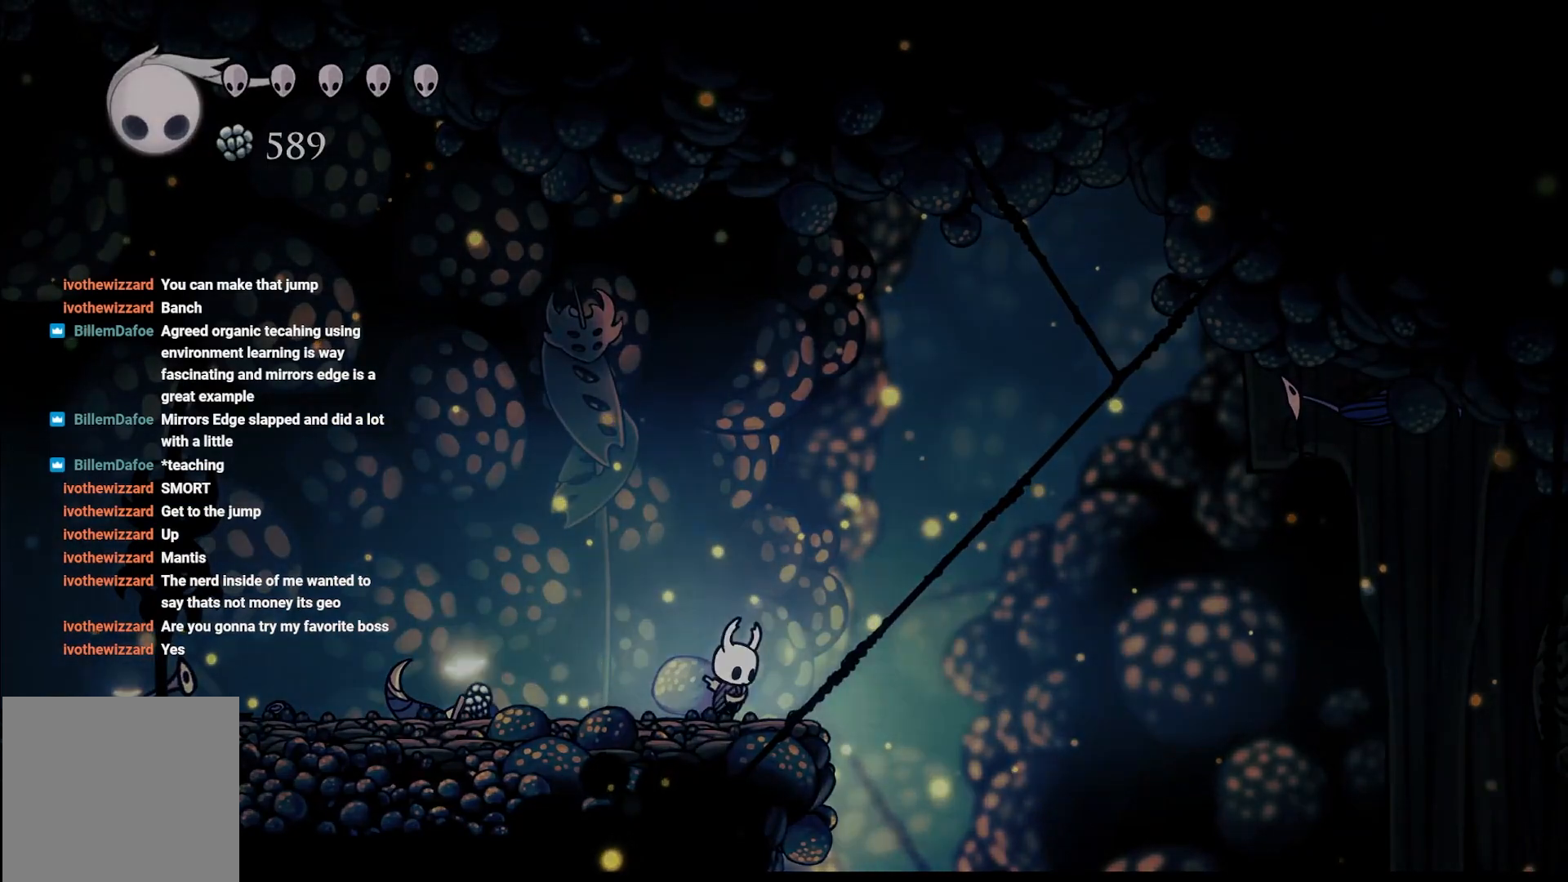
{"buttons": ["L1"], "left_stick": "center", "right_stick": "center", "events": []}
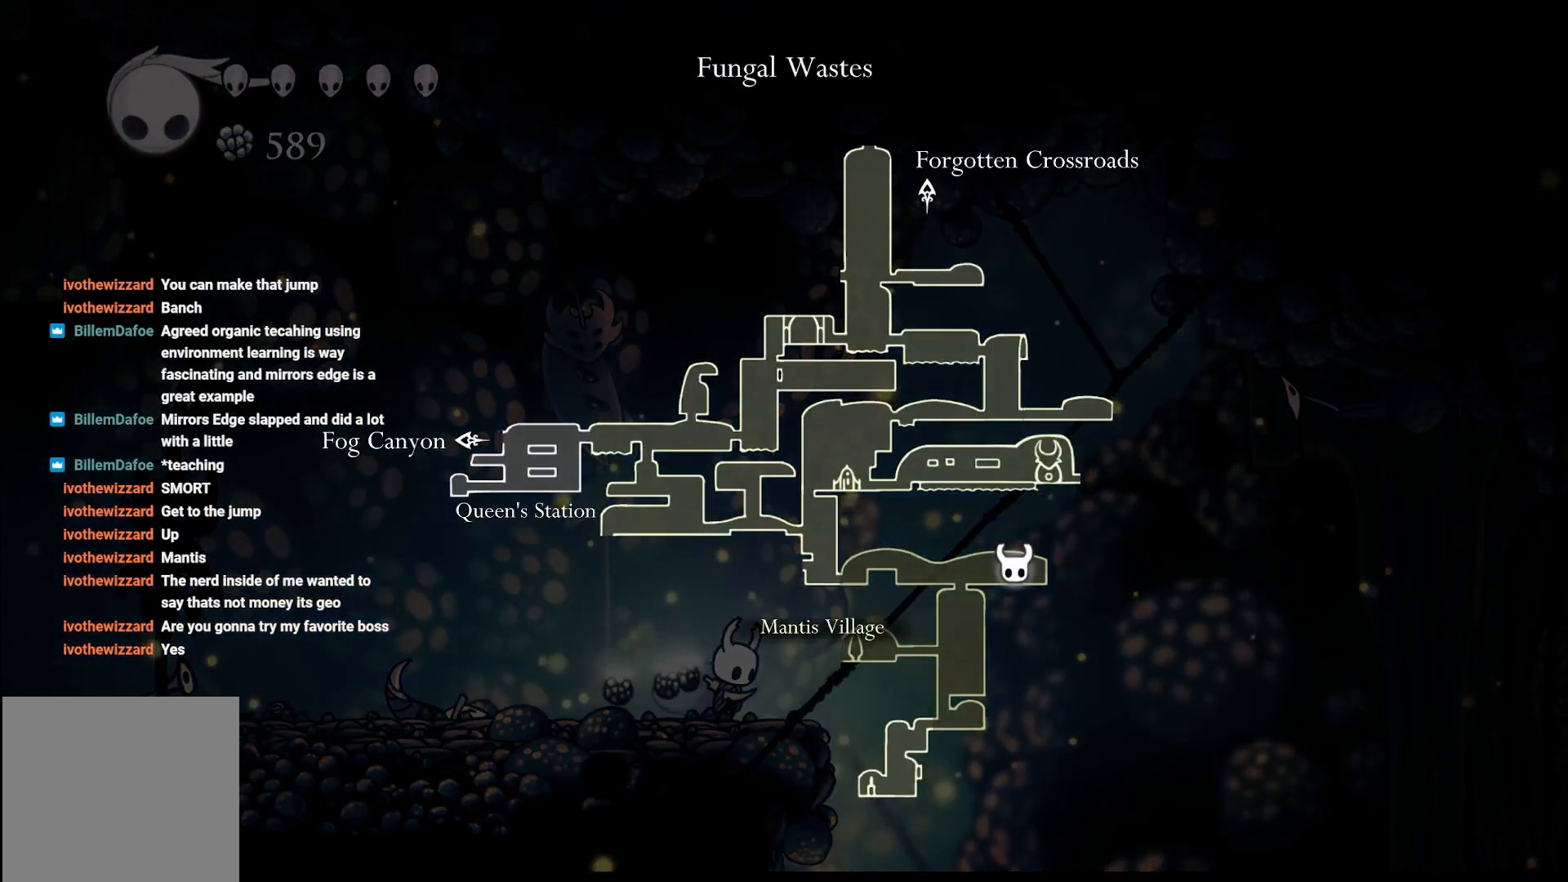
{"buttons": ["A"], "left_stick": "right", "right_stick": "center", "events": [[50, "L1", "up"], [167, "left_stick", "right"], [317, "A", "down"]]}
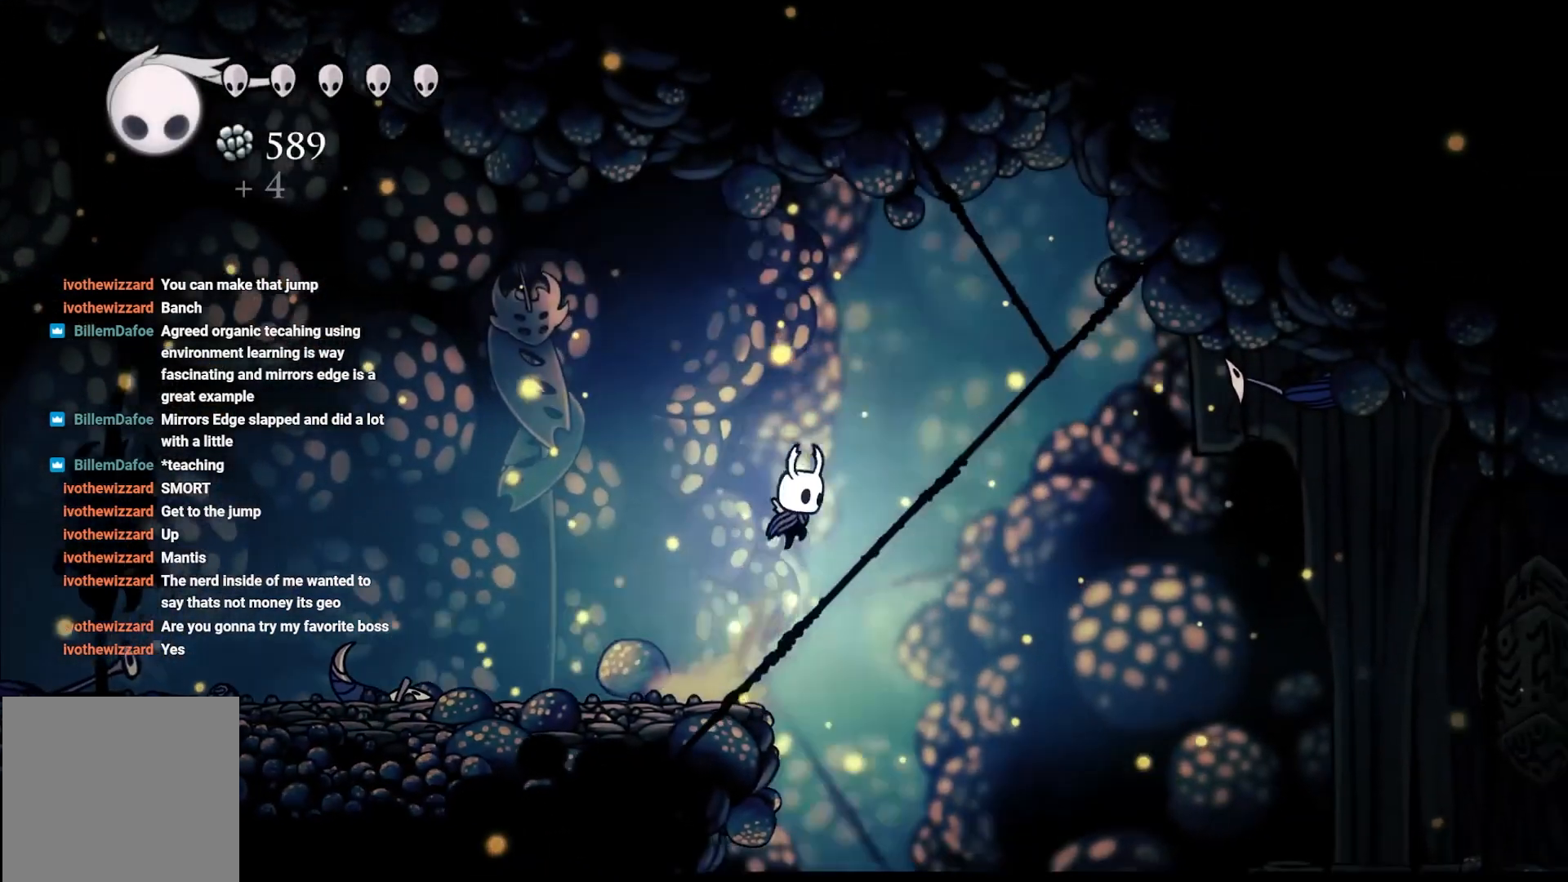
{"buttons": [], "left_stick": "right", "right_stick": "center", "events": [[250, "A", "up"]]}
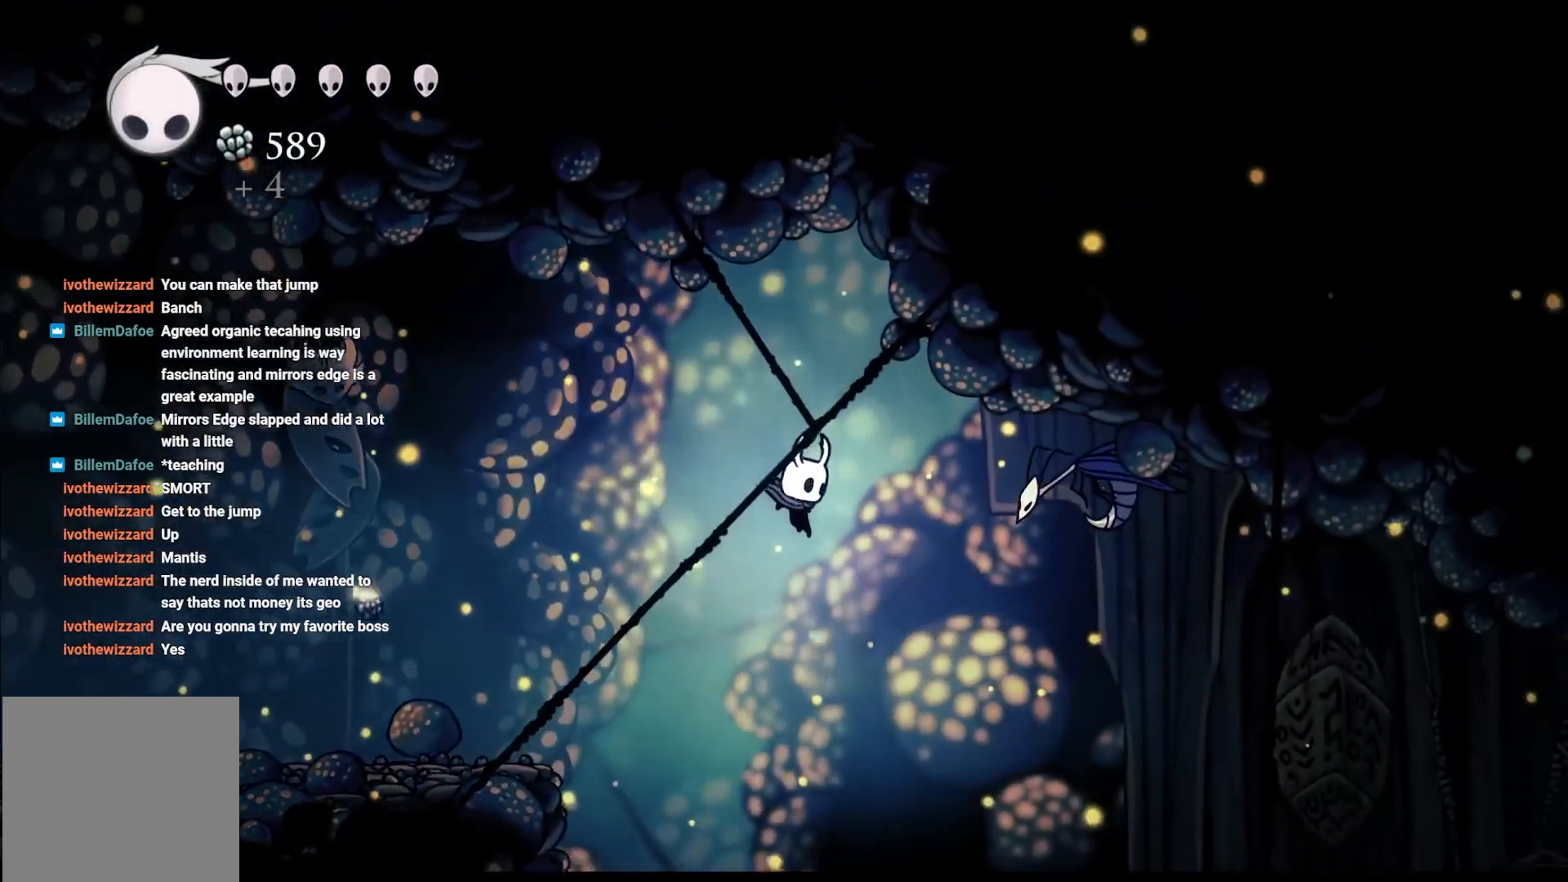
{"buttons": [], "left_stick": "right", "right_stick": "center", "events": [[83, "R2", "down"], [433, "R2", "up"]]}
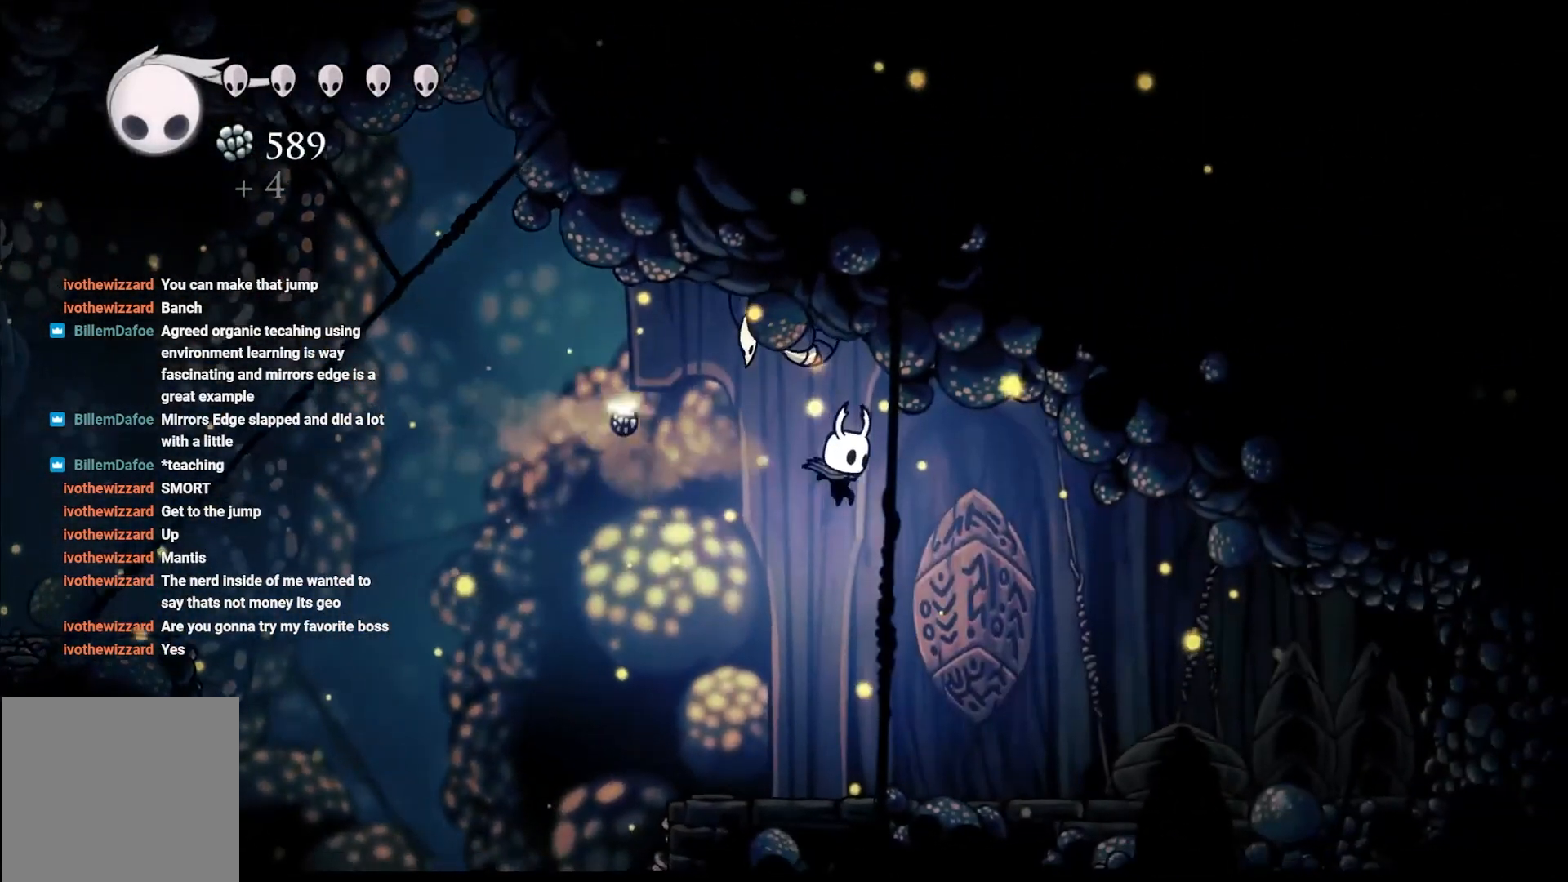
{"buttons": [], "left_stick": "up-right", "right_stick": "center", "events": [[267, "X", "down"], [400, "X", "up"], [450, "left_stick", "up-right"]]}
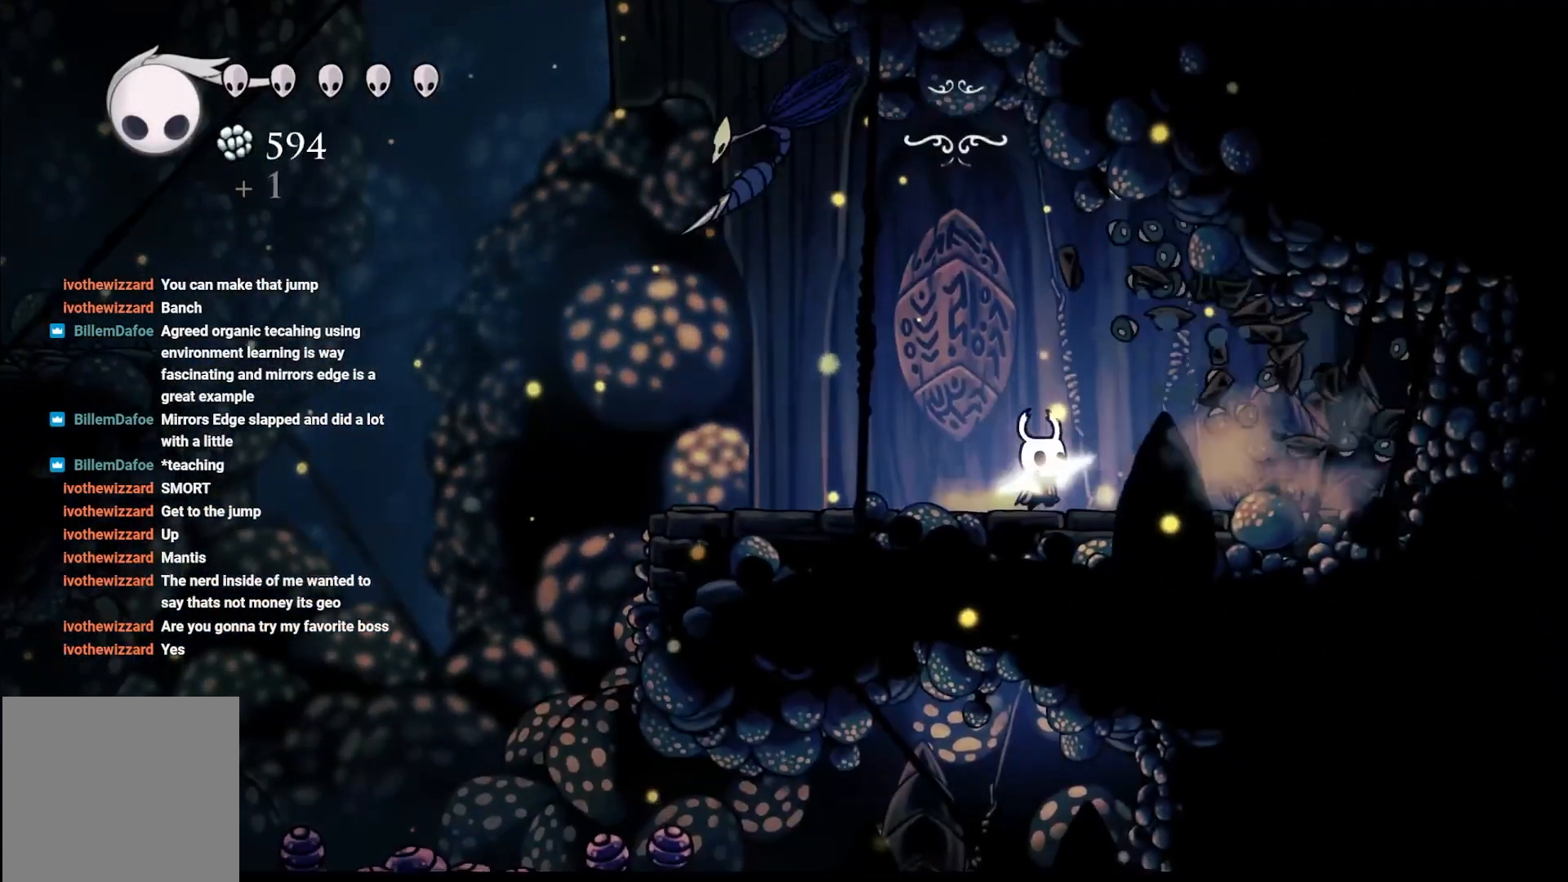
{"buttons": ["DPAD_UP"], "left_stick": "center", "right_stick": "center", "events": [[17, "left_stick", "up"], [83, "left_stick", "up-left"], [350, "left_stick", "center"], [450, "DPAD_UP", "down"]]}
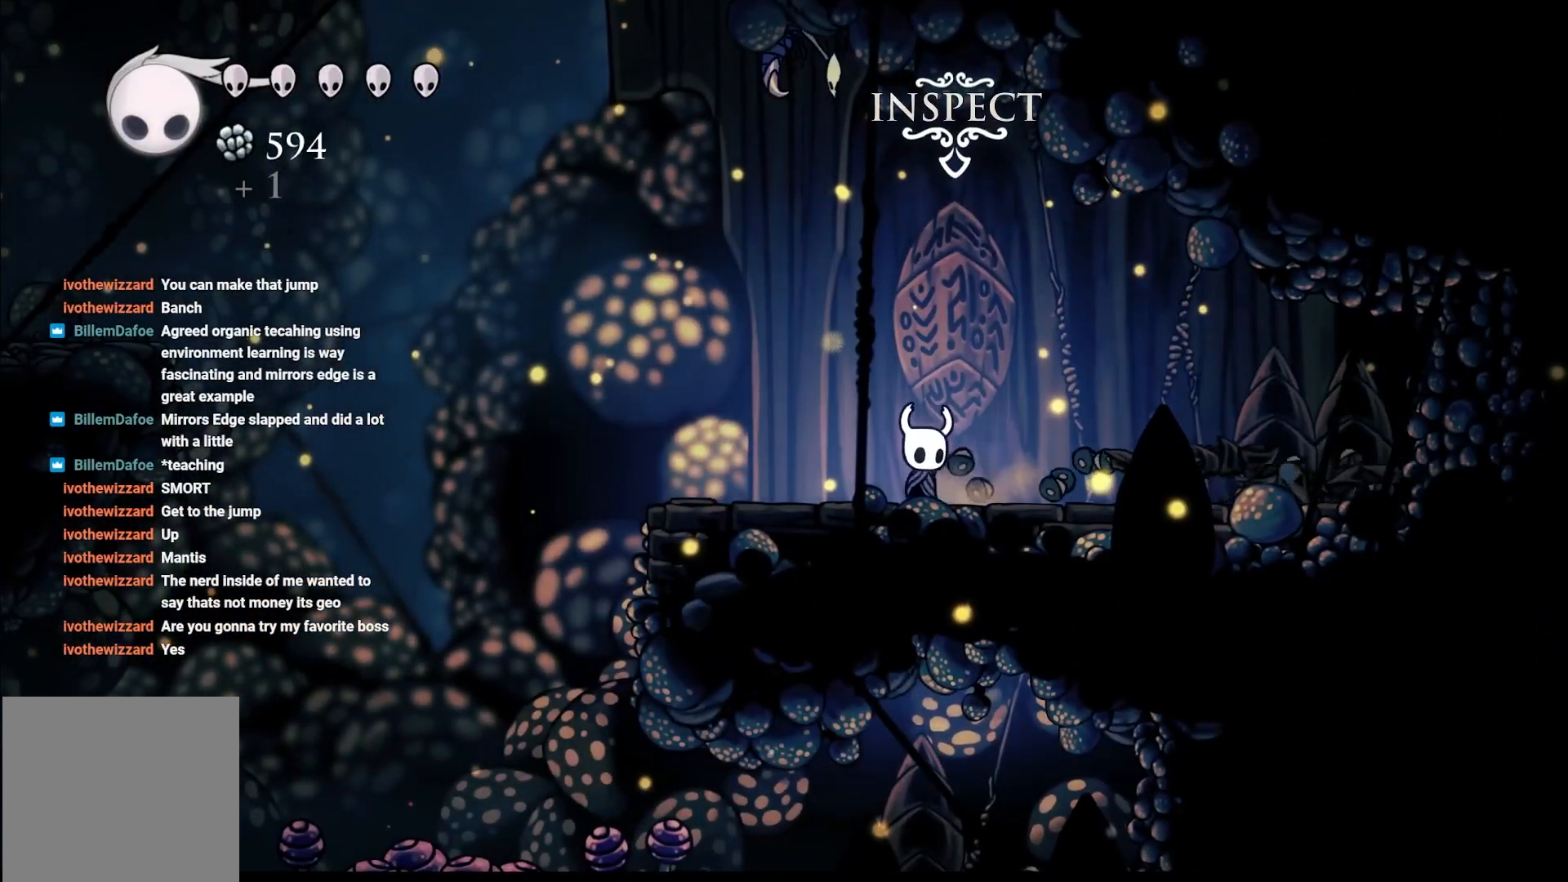
{"buttons": [], "left_stick": "center", "right_stick": "center", "events": [[67, "DPAD_UP", "up"]]}
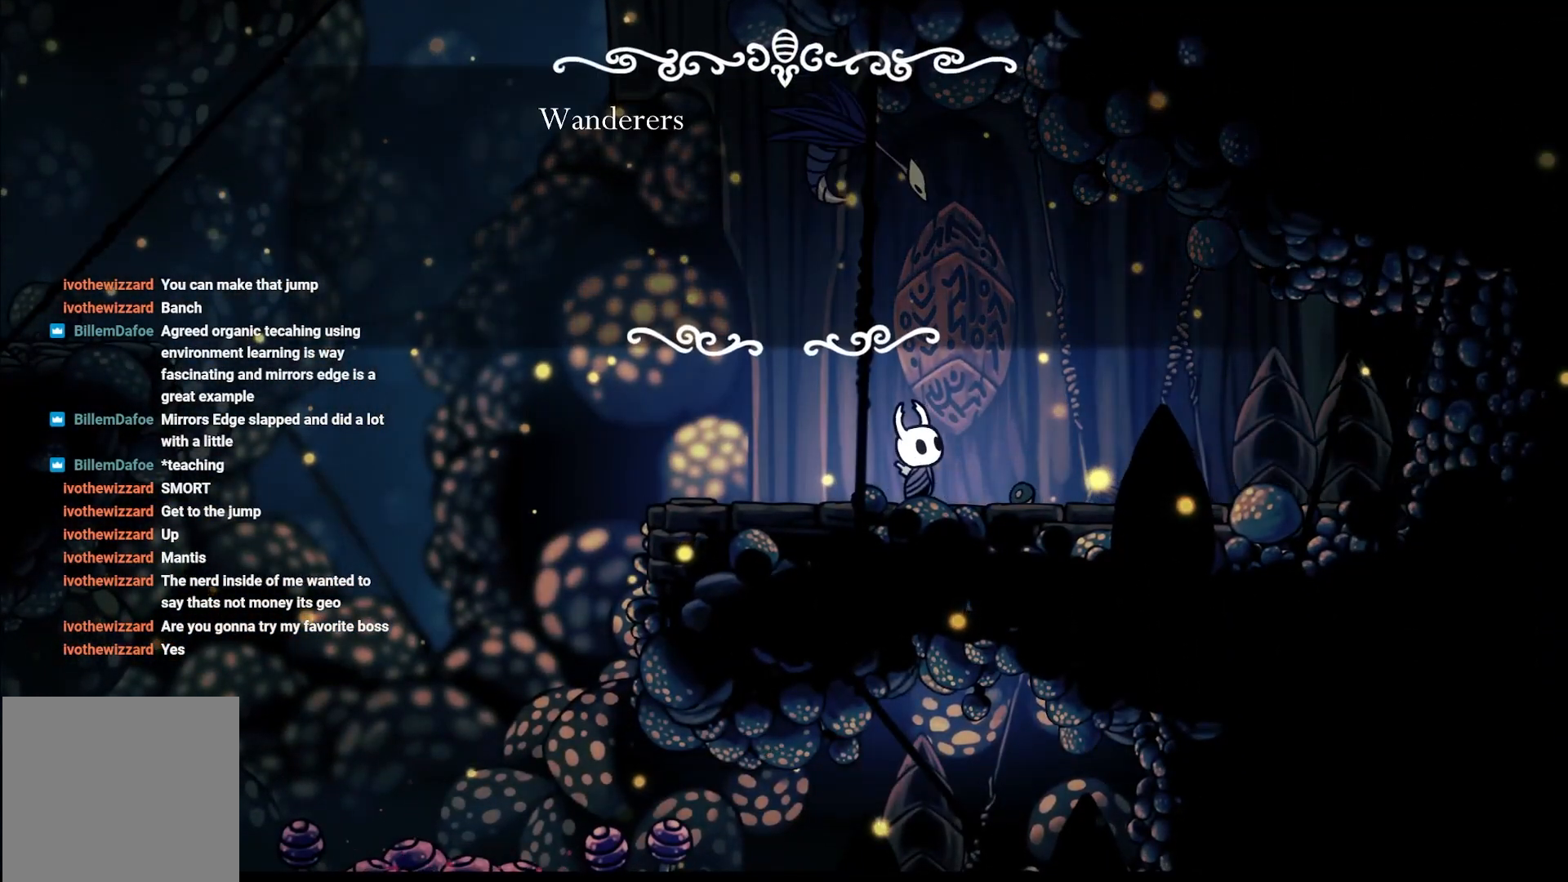
{"buttons": ["A"], "left_stick": "center", "right_stick": "center", "events": [[450, "A", "down"]]}
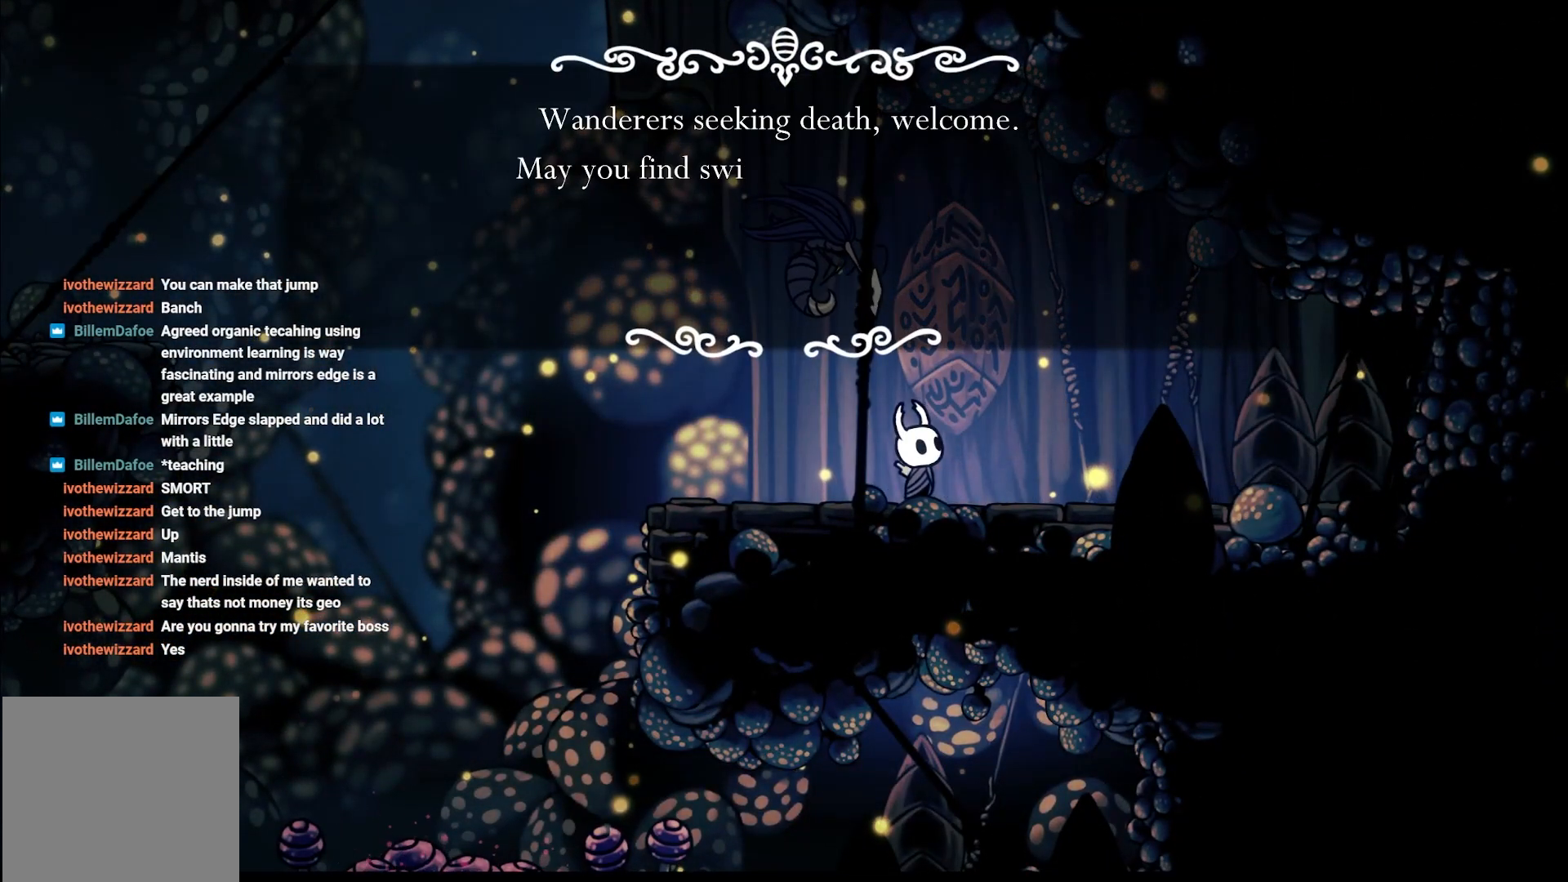
{"buttons": ["X"], "left_stick": "up-left", "right_stick": "center", "events": [[67, "left_stick", "up"], [83, "A", "up"], [200, "A", "down"], [217, "left_stick", "up-left"], [333, "A", "up"], [483, "X", "down"]]}
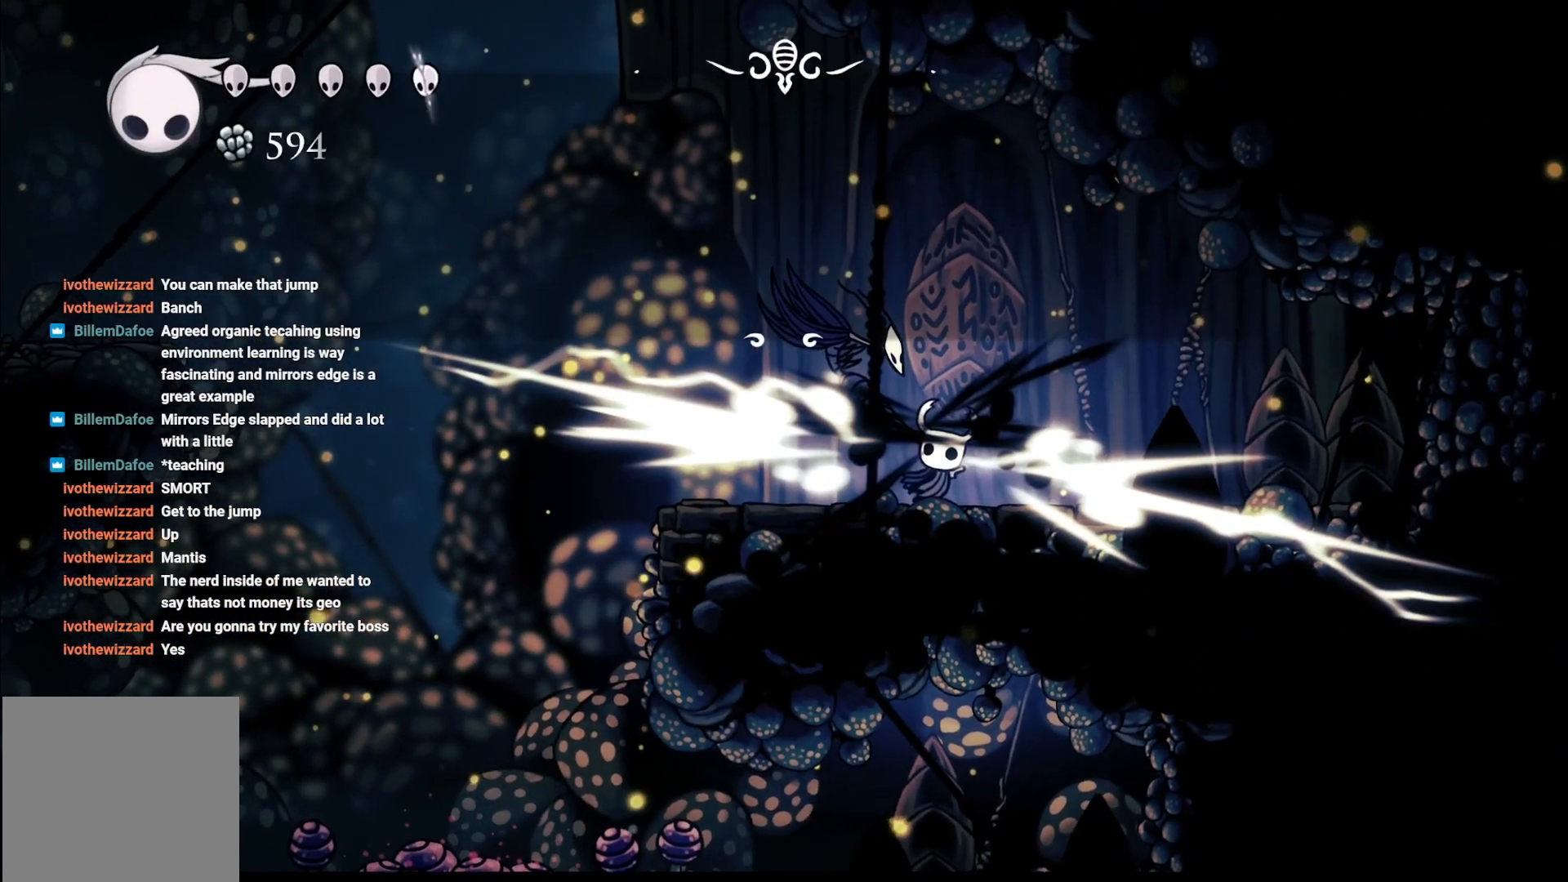
{"buttons": ["X"], "left_stick": "up-left", "right_stick": "center", "events": [[17, "left_stick", "up"], [133, "X", "up"], [167, "left_stick", "up-left"], [233, "X", "down"], [350, "X", "up"], [417, "X", "down"]]}